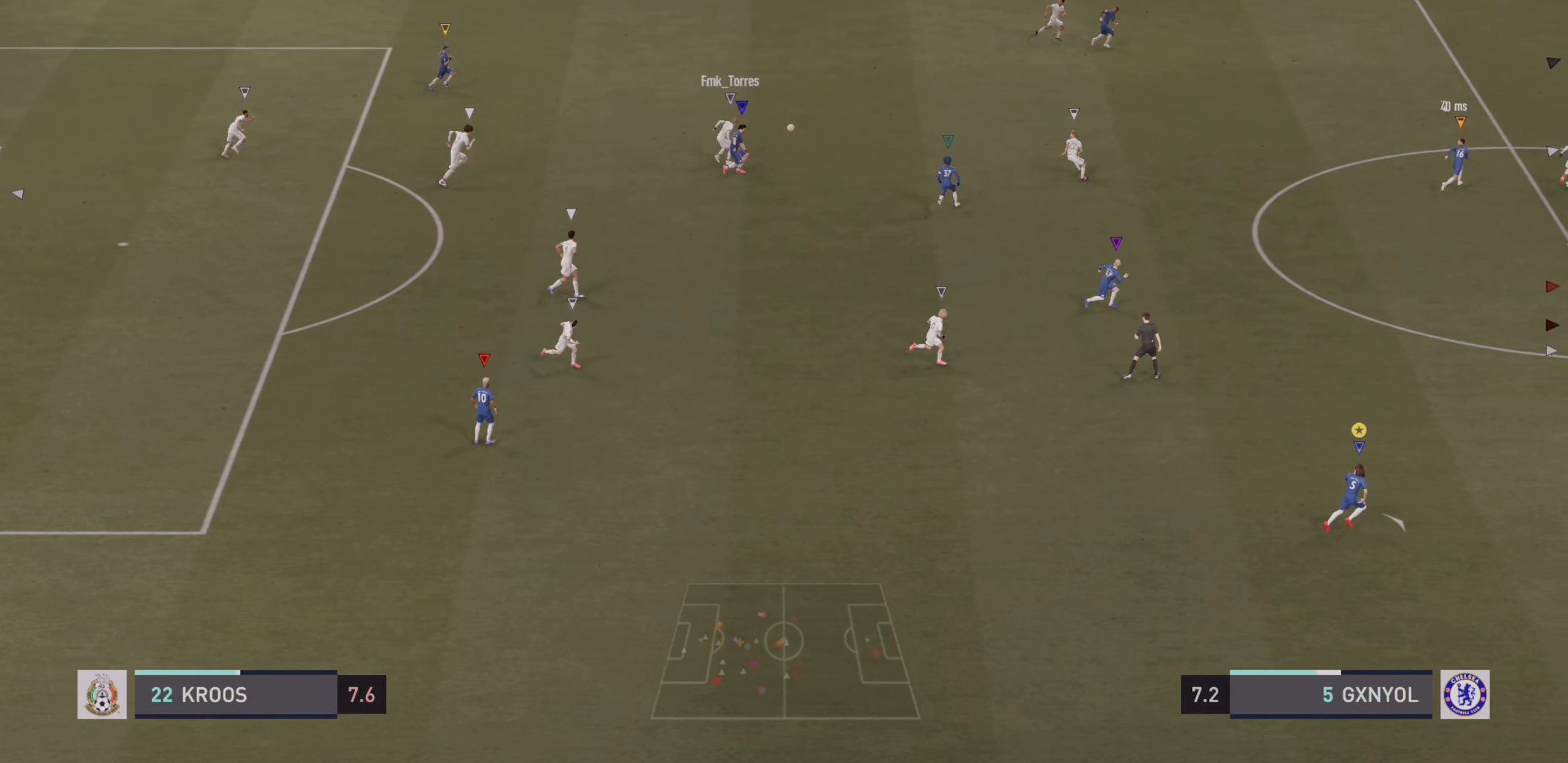
Gameplay with a controller (PlayStation layout); each line is a JSON object with the inputs held at the frame after it. "events" lists button and stick changes between this image and that frame as [ms after this image, input, new state], when the widget could be followed in between. Not read: L3 R3 right_stick.
{"buttons": [], "left_stick": "up-right", "events": [[483, "R2", "up"]]}
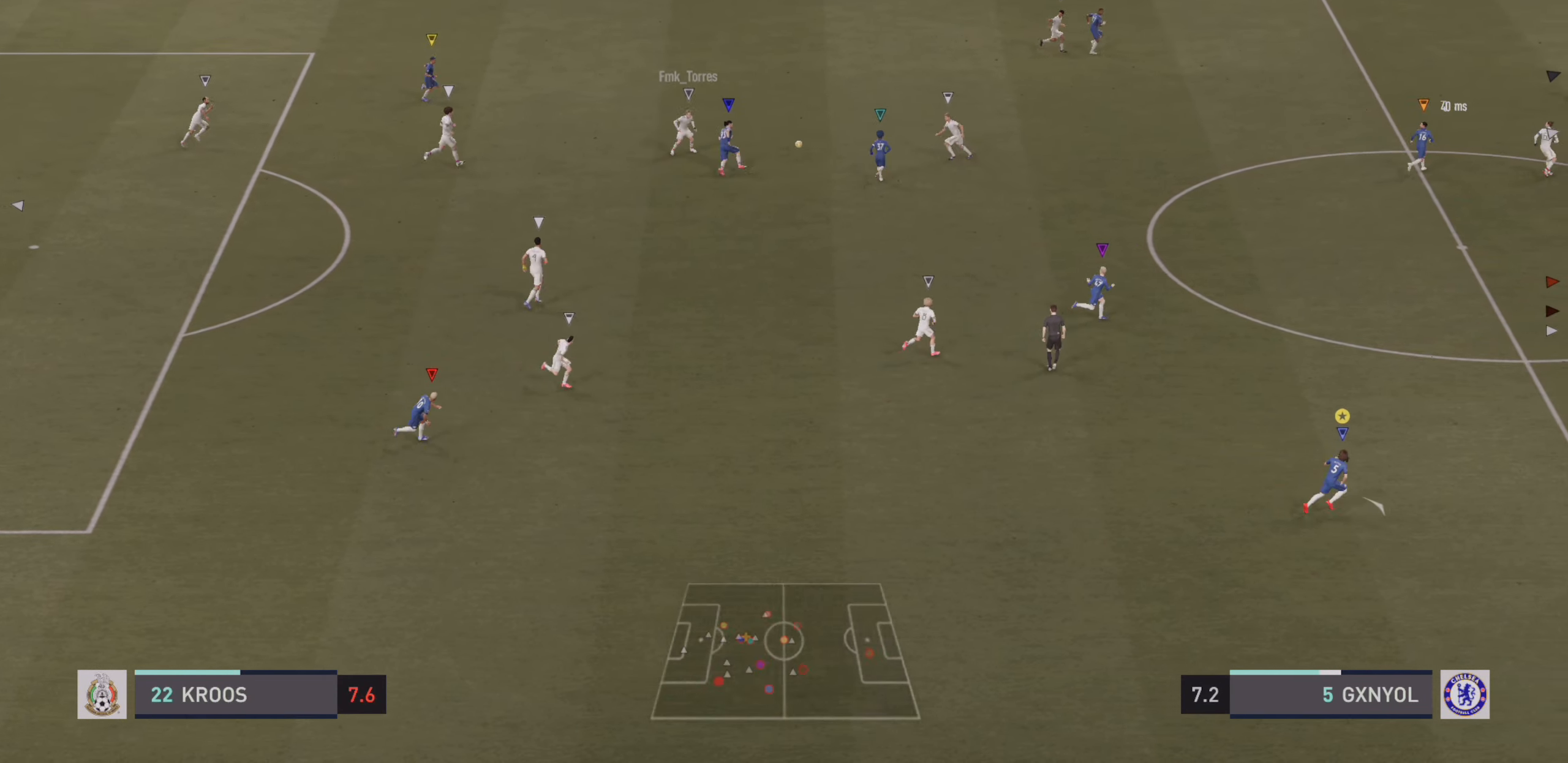
{"buttons": ["L2"], "left_stick": "up-left", "events": [[133, "L2", "down"], [167, "left_stick", "up-left"]]}
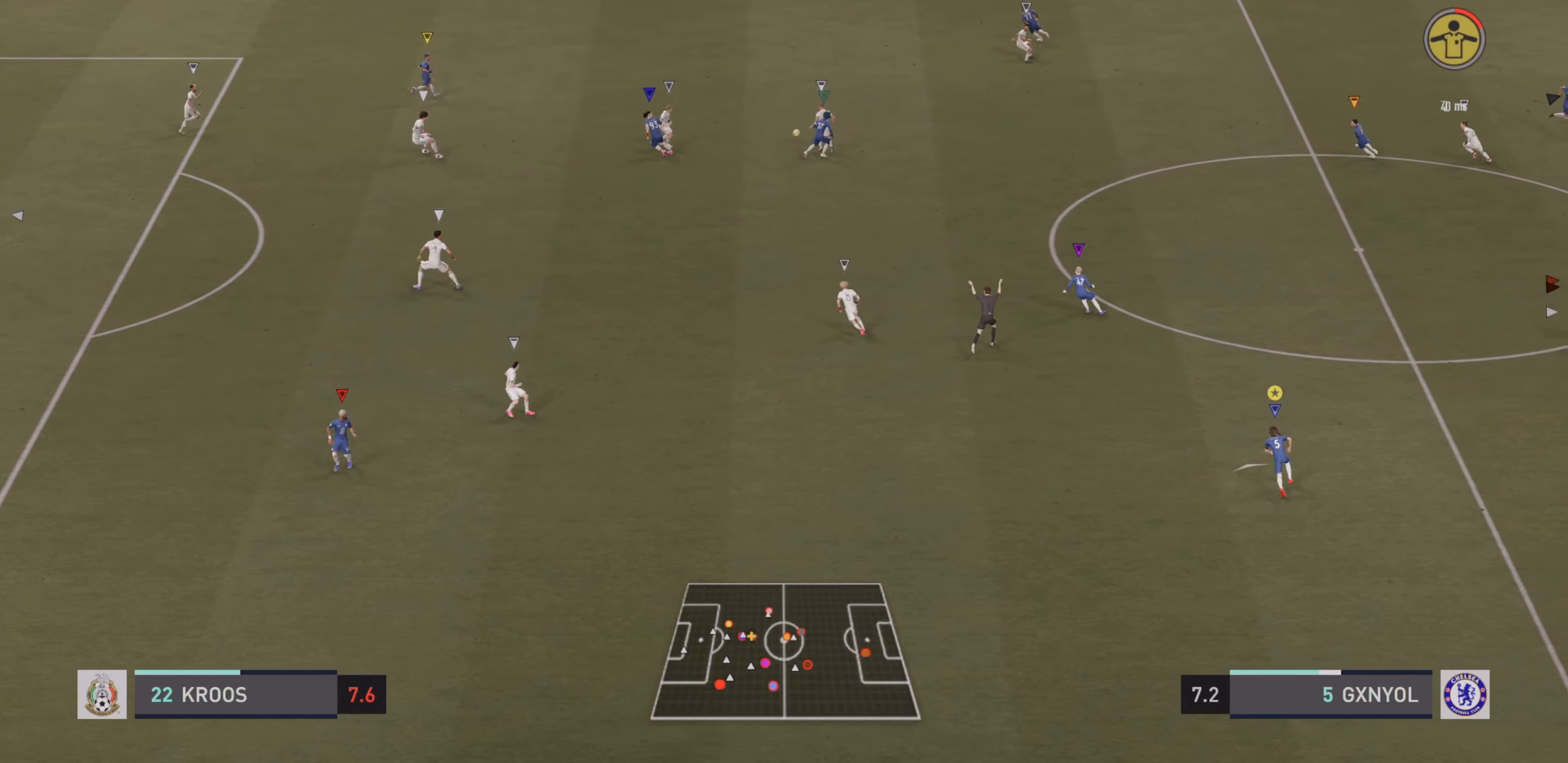
{"buttons": [], "left_stick": "right", "events": [[234, "left_stick", "center"], [334, "L2", "up"], [467, "left_stick", "right"]]}
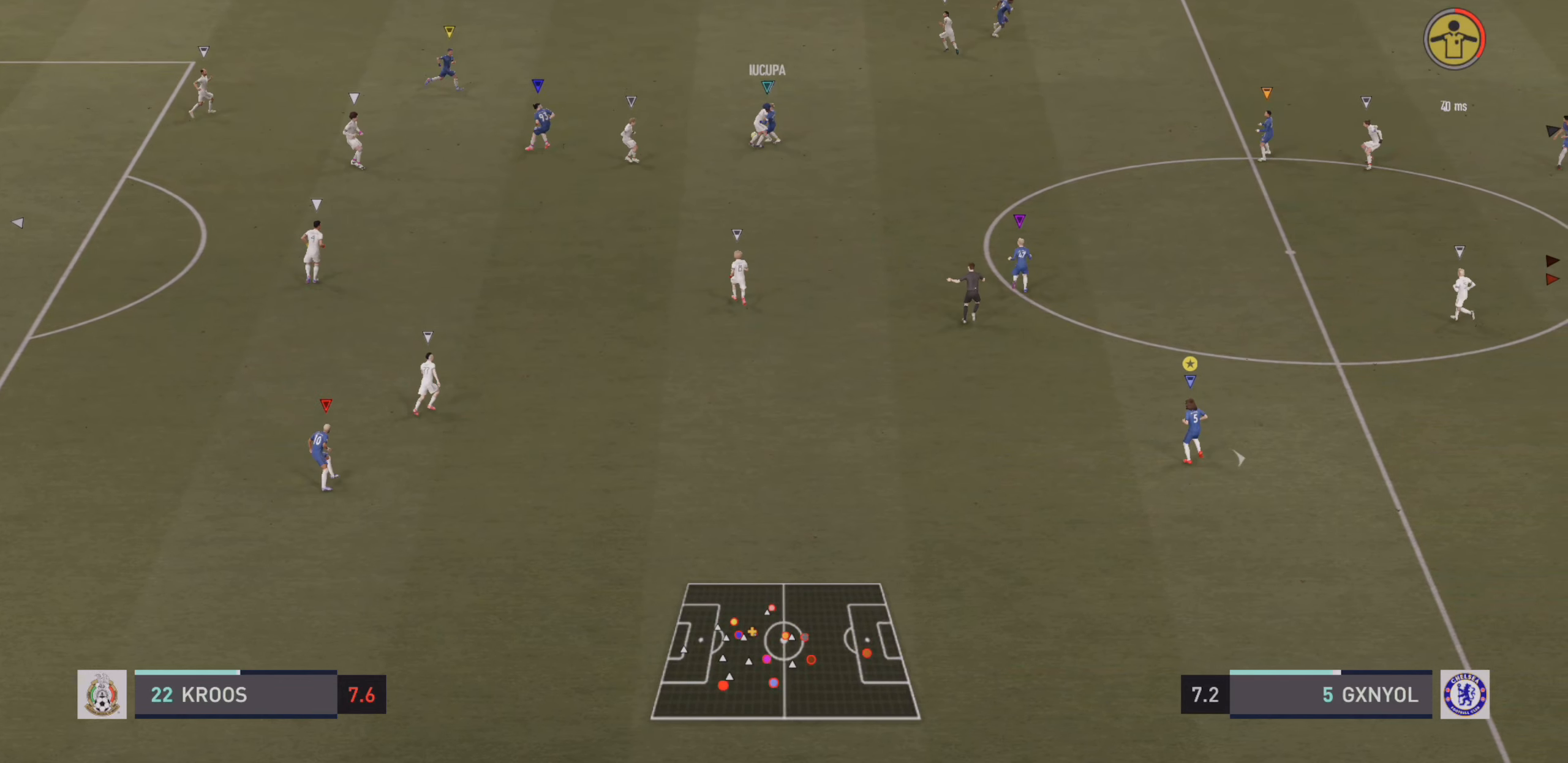
{"buttons": ["R2"], "left_stick": "right", "events": [[350, "R2", "down"]]}
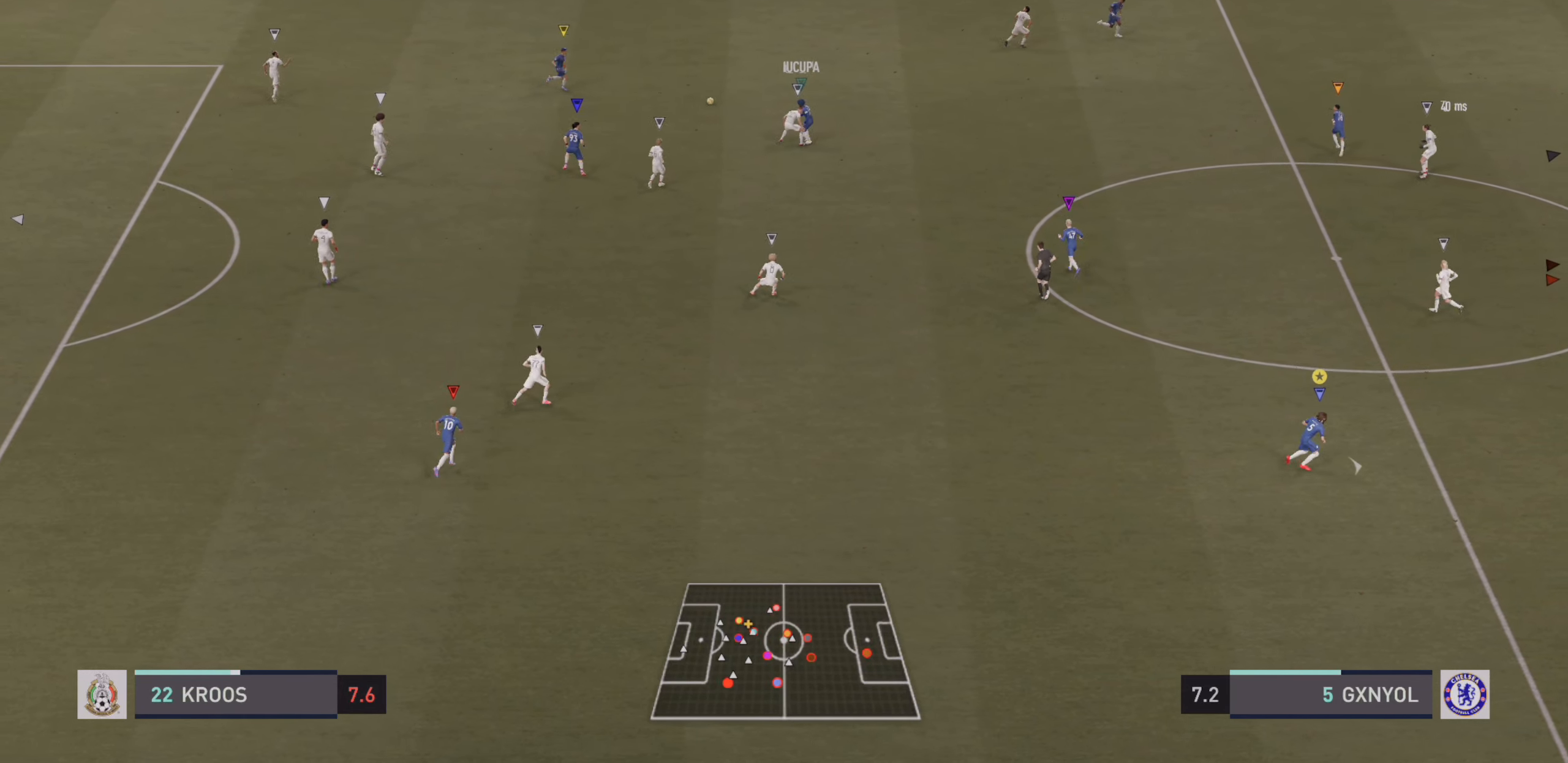
{"buttons": [], "left_stick": "down", "events": [[100, "R2", "up"], [200, "left_stick", "center"], [267, "left_stick", "down"]]}
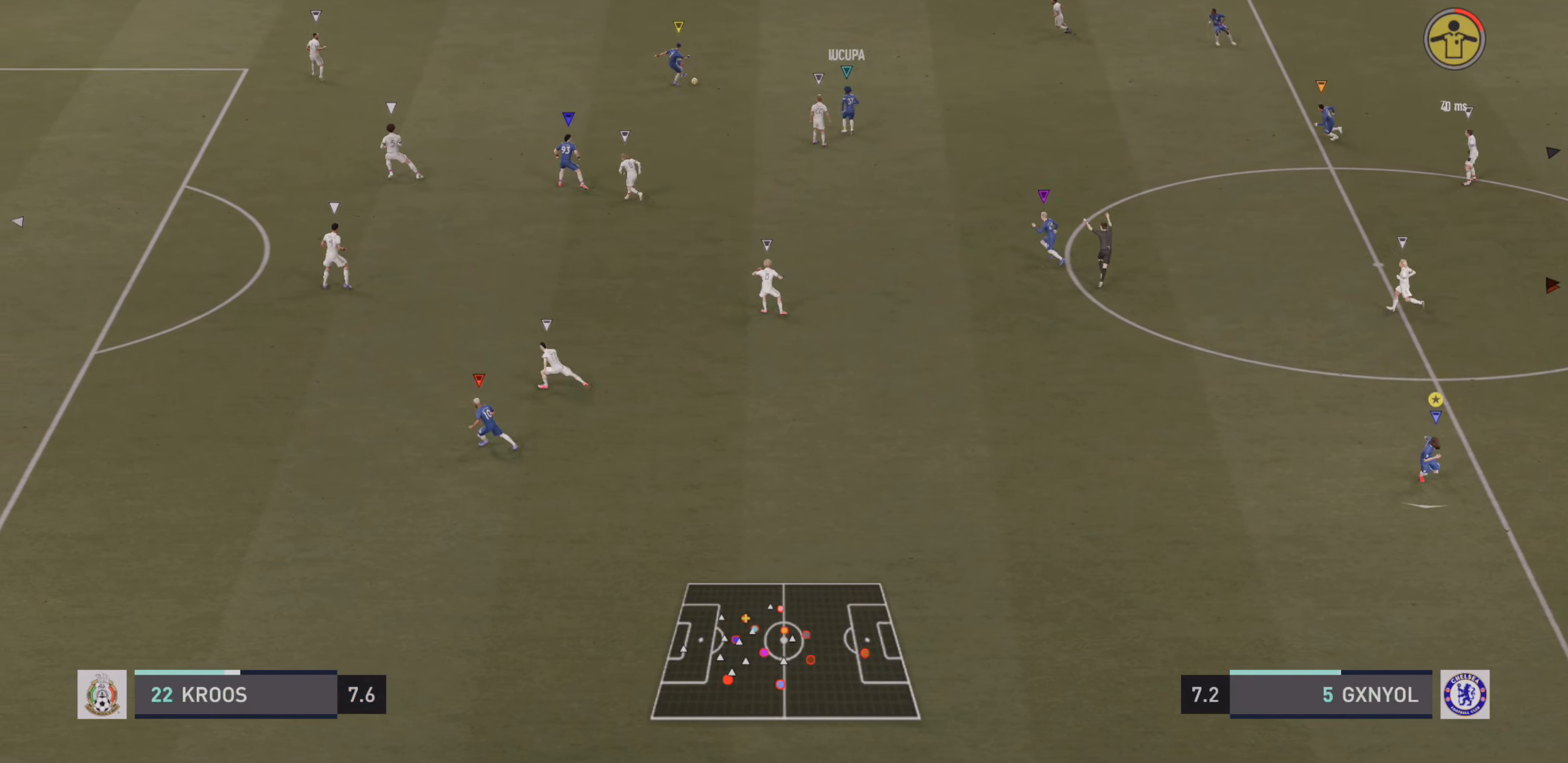
{"buttons": ["R2"], "left_stick": "down-left", "events": [[134, "left_stick", "down-left"], [317, "R2", "down"]]}
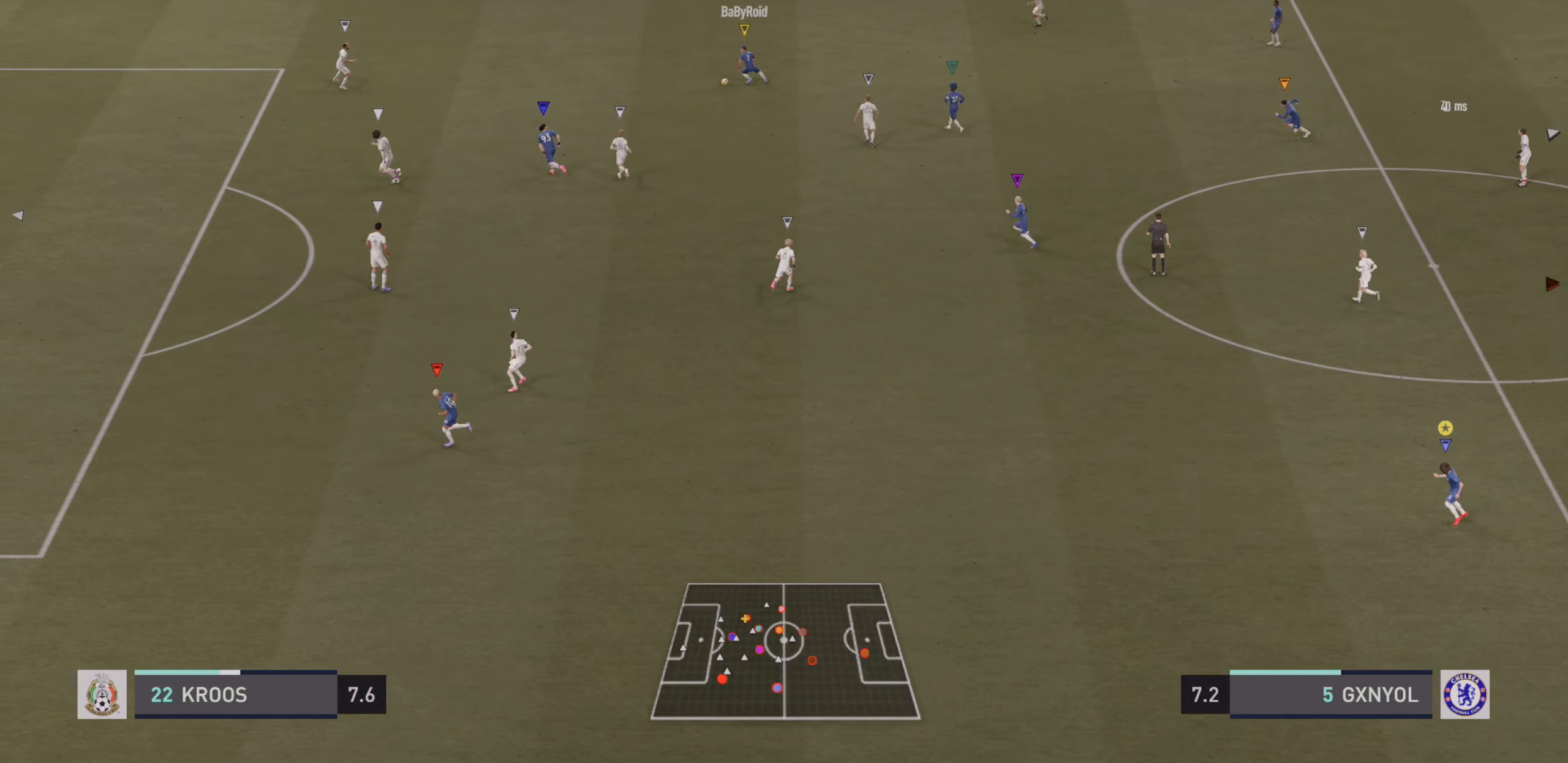
{"buttons": [], "left_stick": "down-left", "events": [[200, "R2", "up"]]}
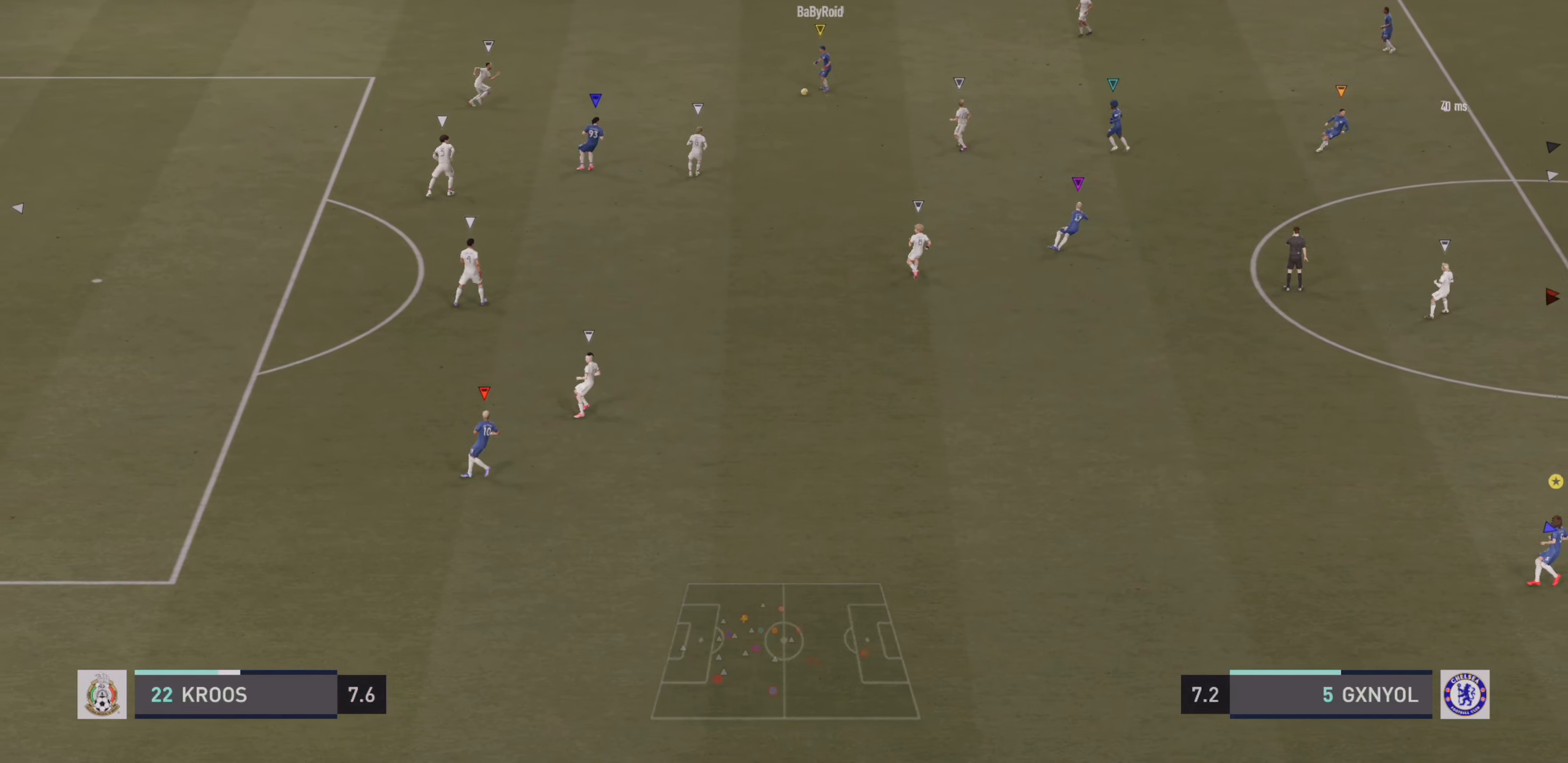
{"buttons": [], "left_stick": "center", "events": [[400, "left_stick", "center"]]}
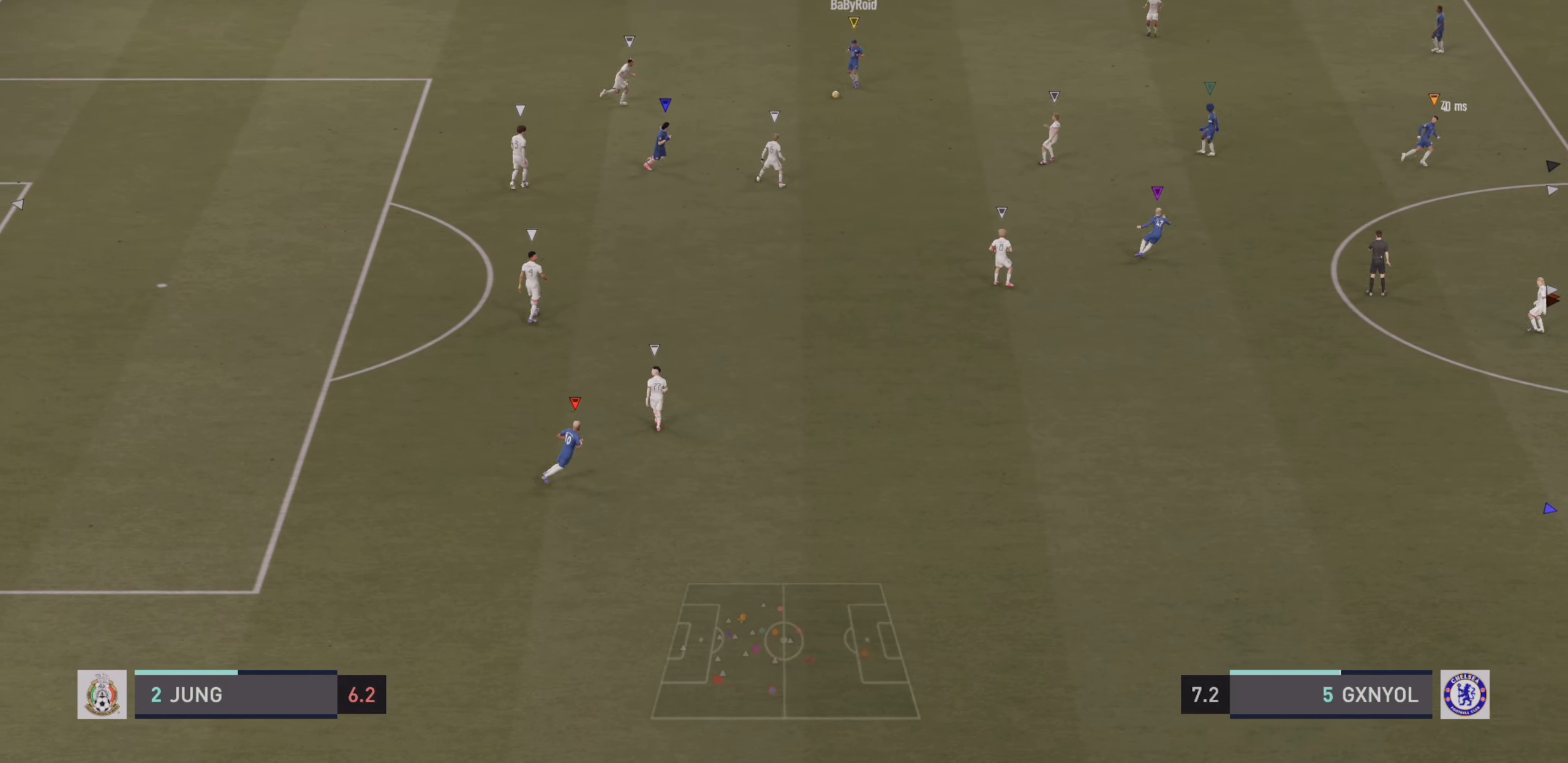
{"buttons": ["CROSS"], "left_stick": "center", "events": [[50, "CROSS", "down"], [150, "CROSS", "up"], [217, "CROSS", "down"], [284, "CROSS", "up"], [350, "CROSS", "down"], [450, "CROSS", "up"], [484, "CROSS", "down"]]}
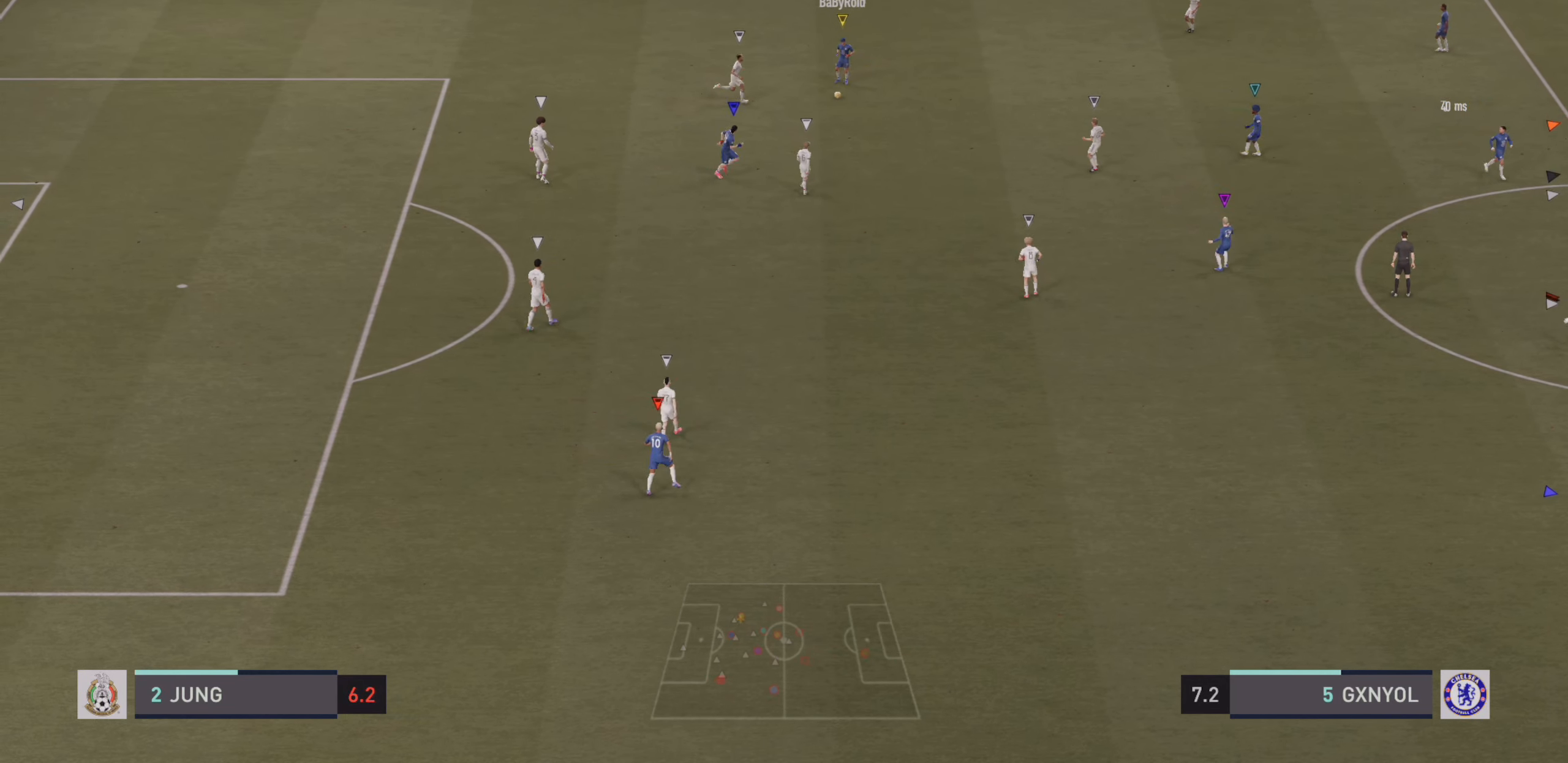
{"buttons": ["TRIANGLE"], "left_stick": "center", "events": [[84, "CROSS", "up"], [150, "CROSS", "down"], [250, "CROSS", "up"], [317, "CROSS", "down"], [417, "CROSS", "up"], [500, "TRIANGLE", "down"]]}
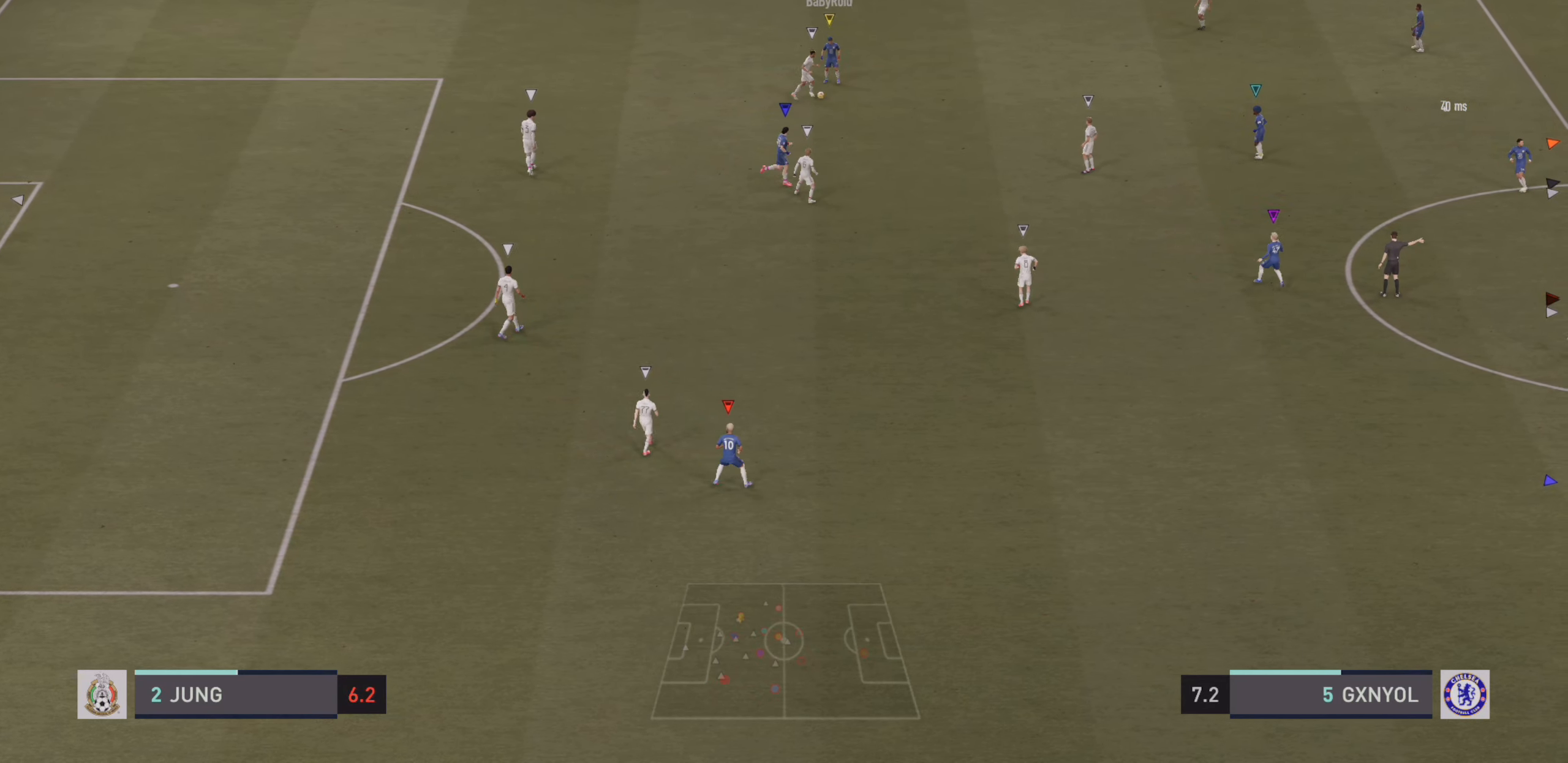
{"buttons": [], "left_stick": "center", "events": [[67, "TRIANGLE", "up"]]}
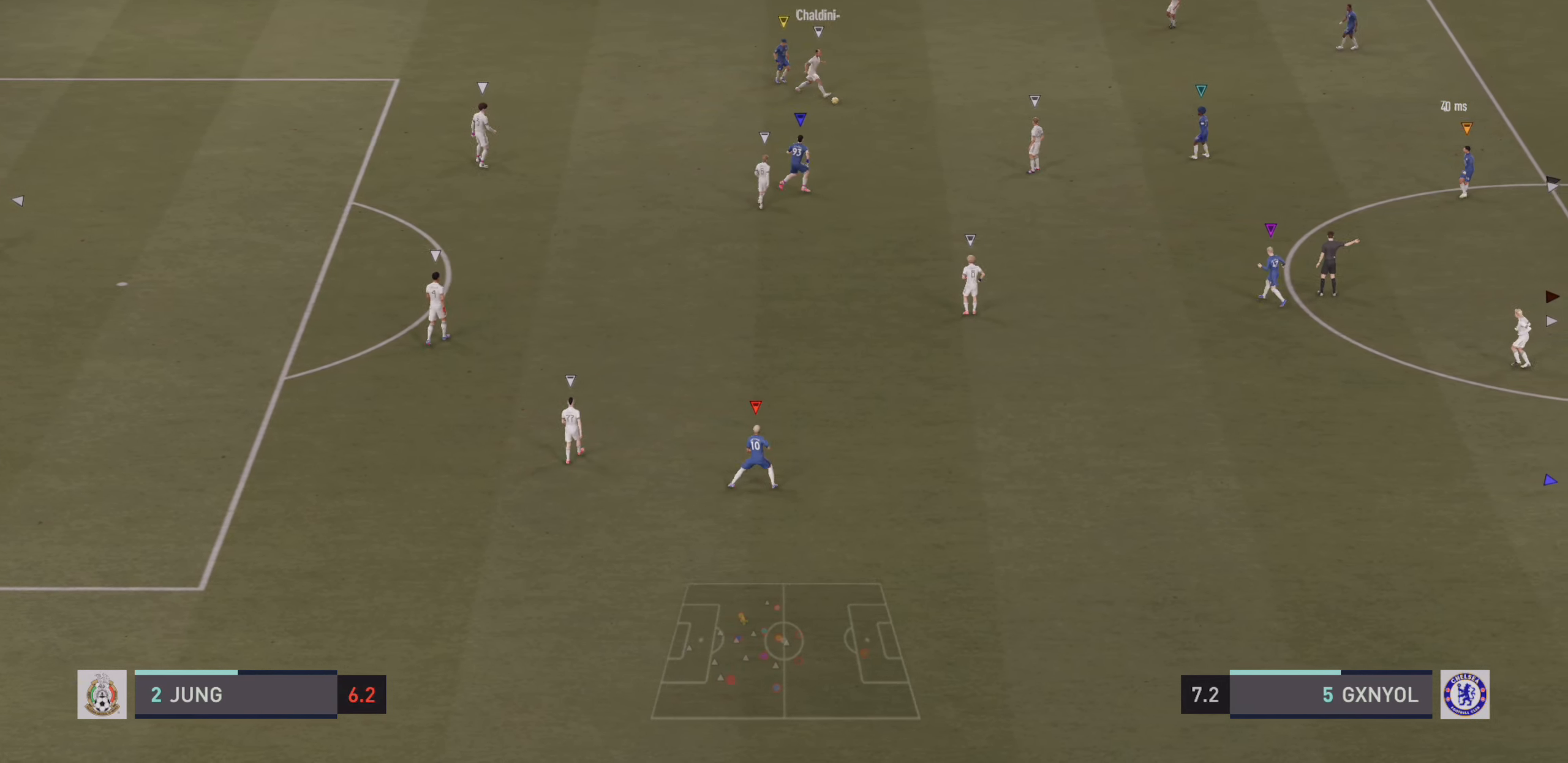
{"buttons": [], "left_stick": "center", "events": []}
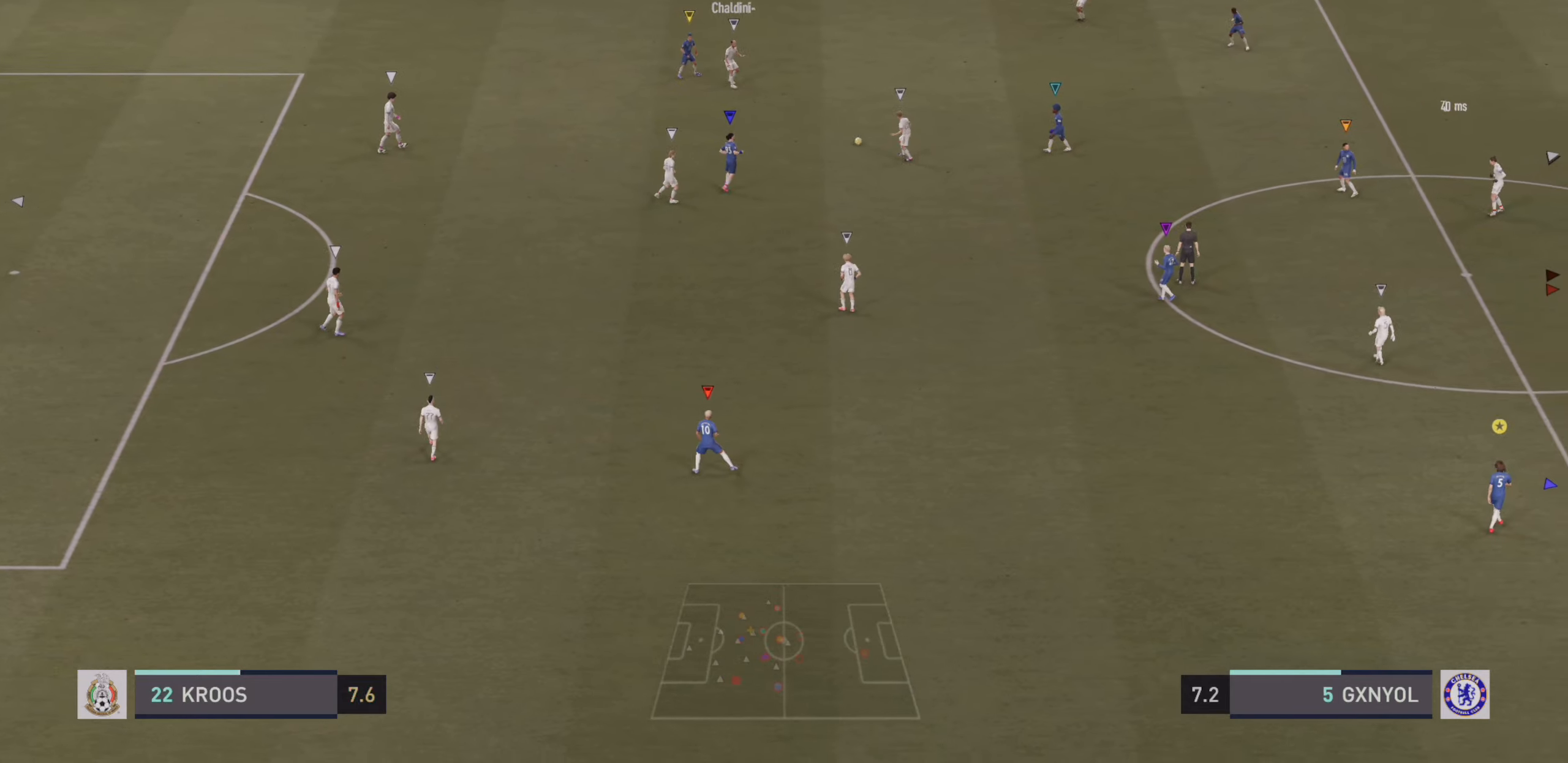
{"buttons": [], "left_stick": "center", "events": []}
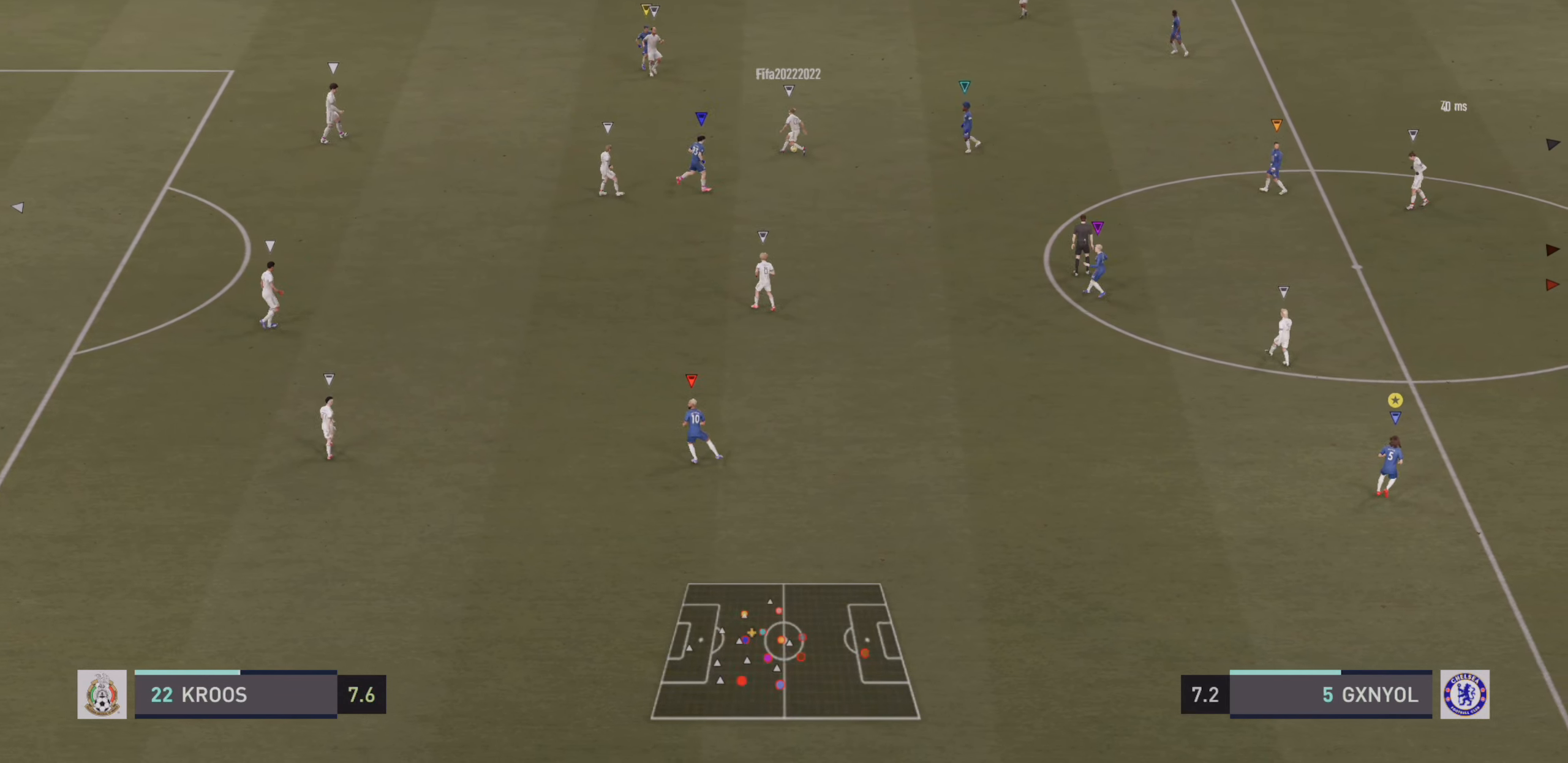
{"buttons": ["R2"], "left_stick": "right", "events": [[33, "left_stick", "right"], [100, "R2", "down"]]}
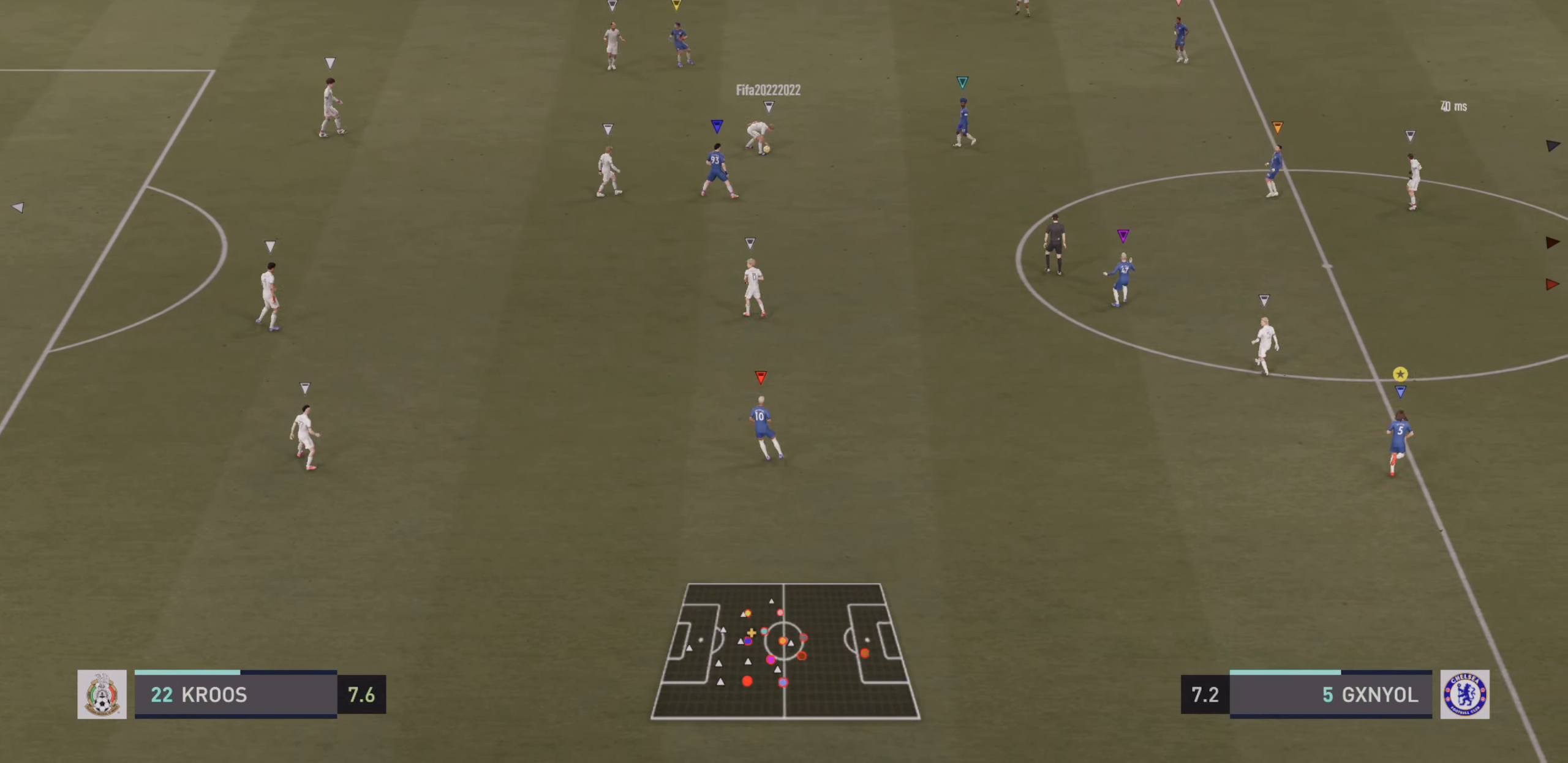
{"buttons": [], "left_stick": "up-right", "events": [[116, "left_stick", "up-right"], [383, "R2", "up"]]}
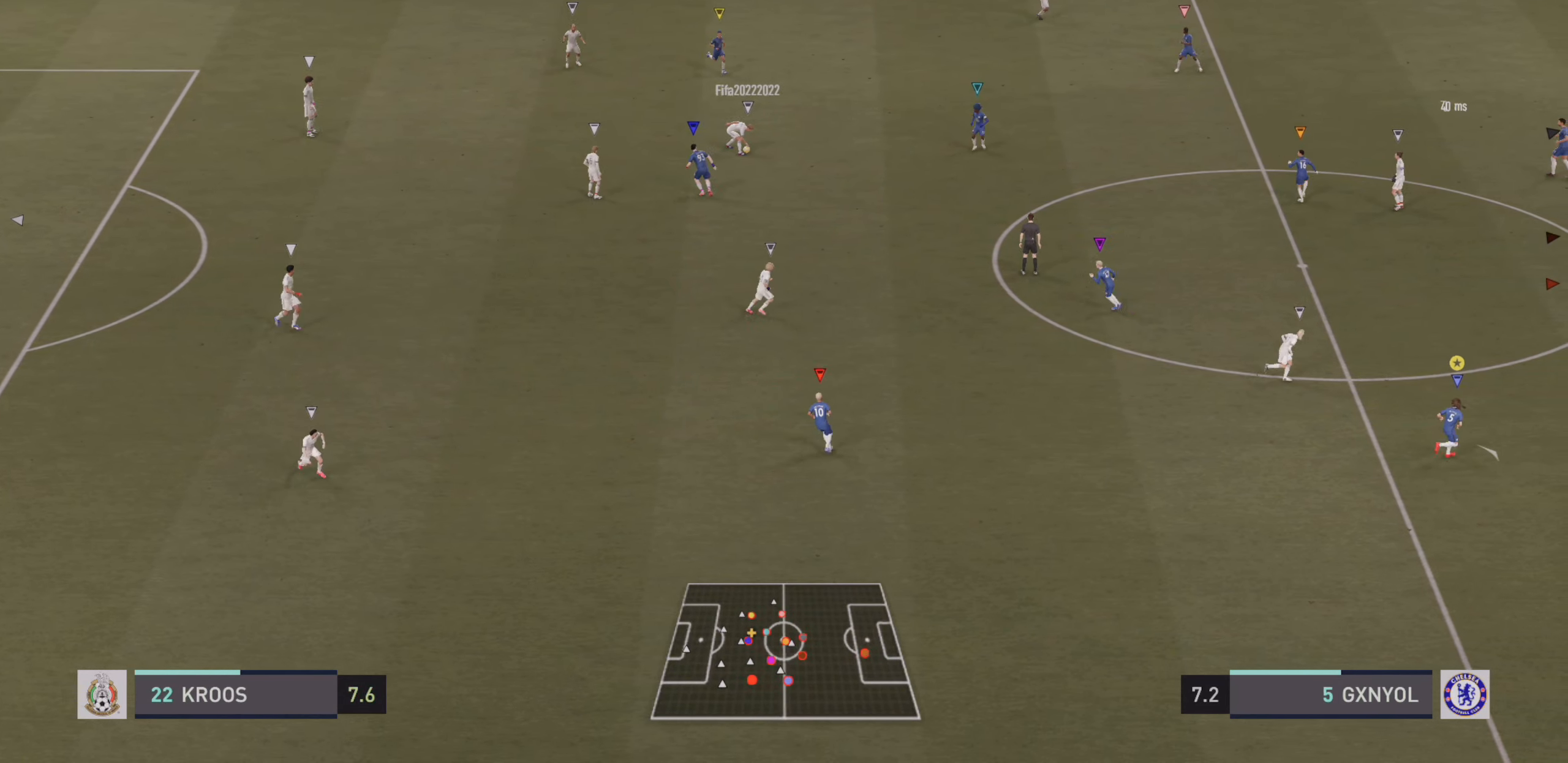
{"buttons": [], "left_stick": "center", "events": [[250, "left_stick", "center"]]}
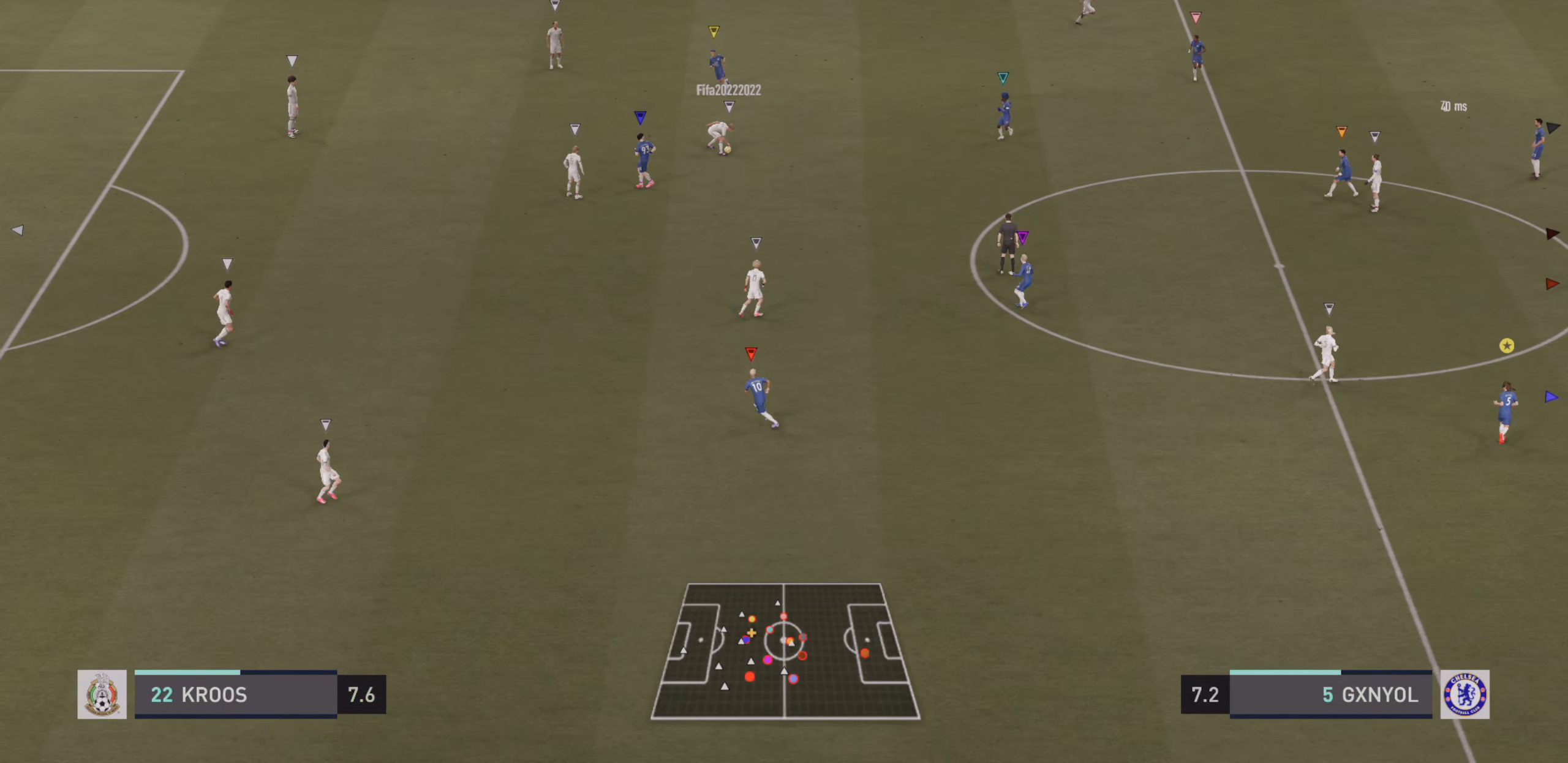
{"buttons": [], "left_stick": "right", "events": [[433, "left_stick", "right"]]}
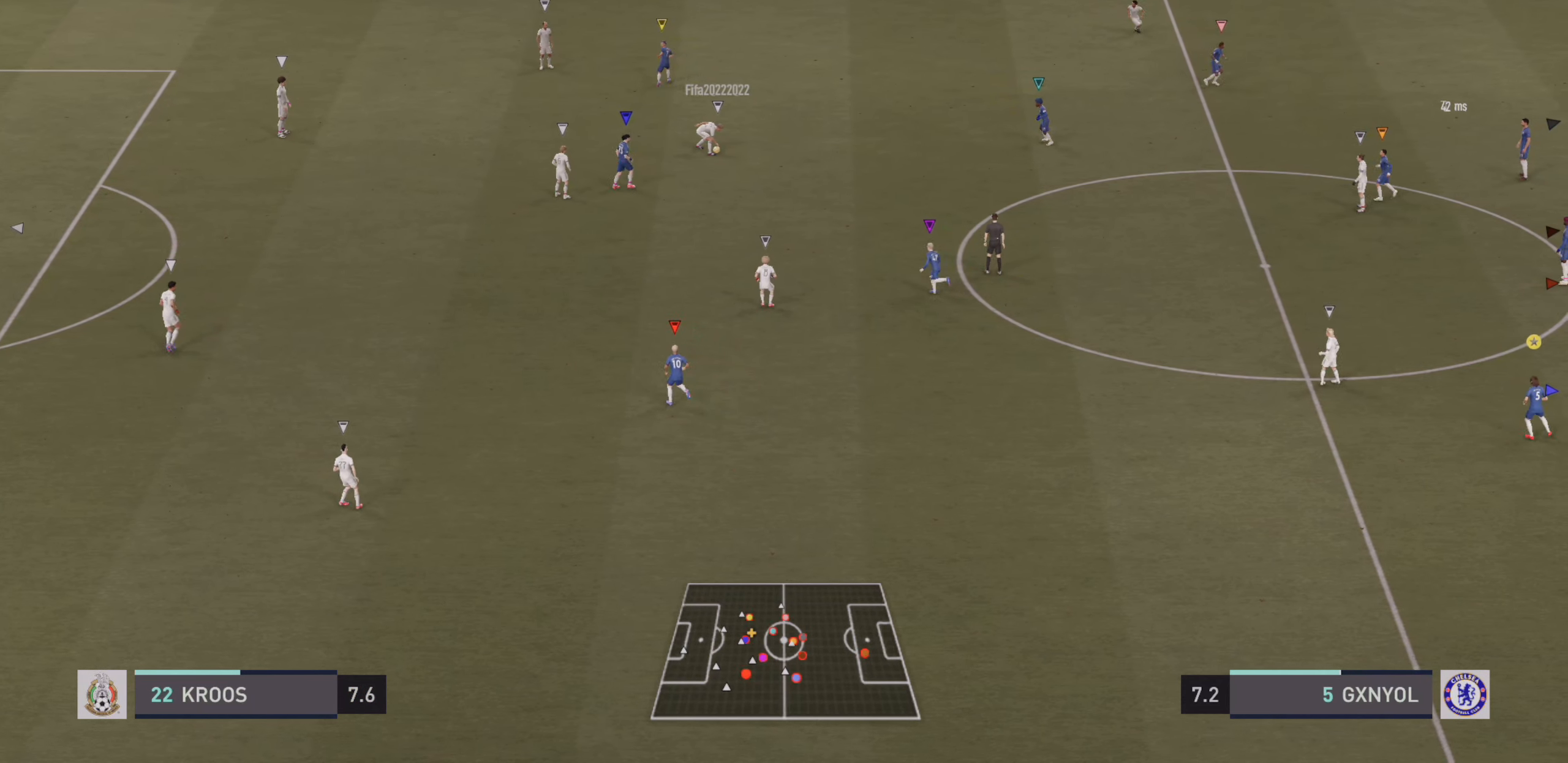
{"buttons": [], "left_stick": "center", "events": [[333, "left_stick", "center"]]}
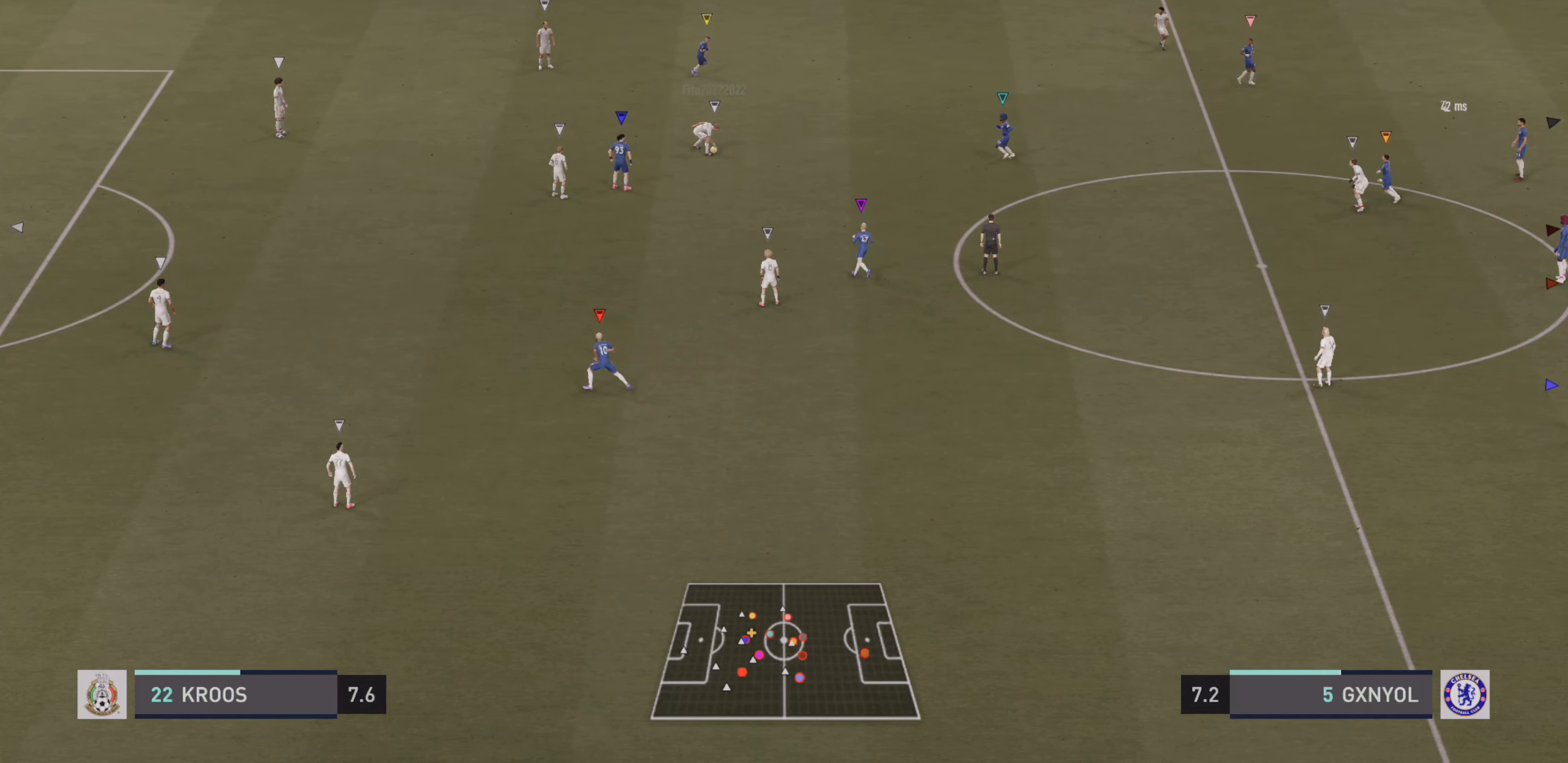
{"buttons": [], "left_stick": "center", "events": []}
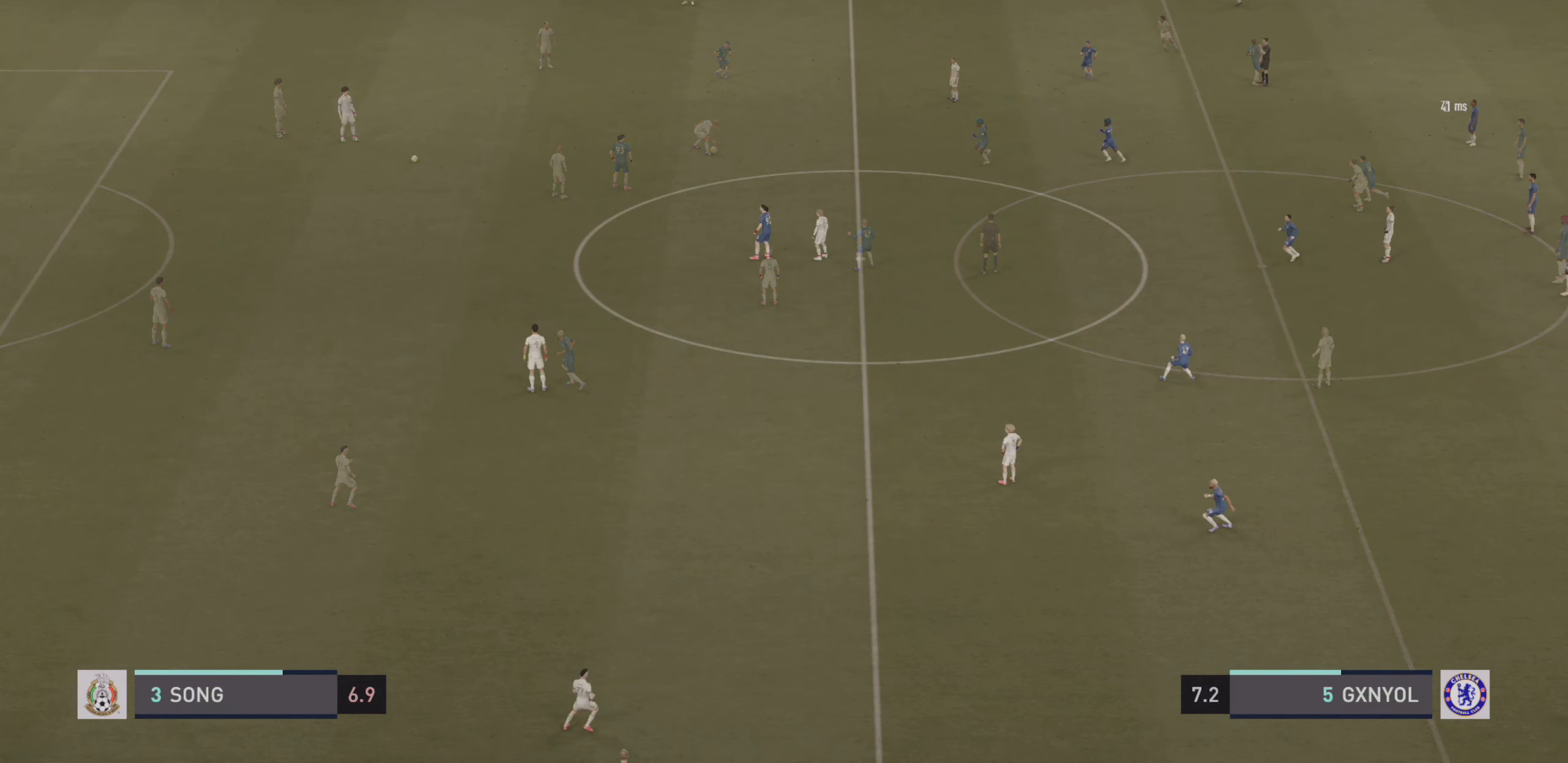
{"buttons": [], "left_stick": "center", "events": []}
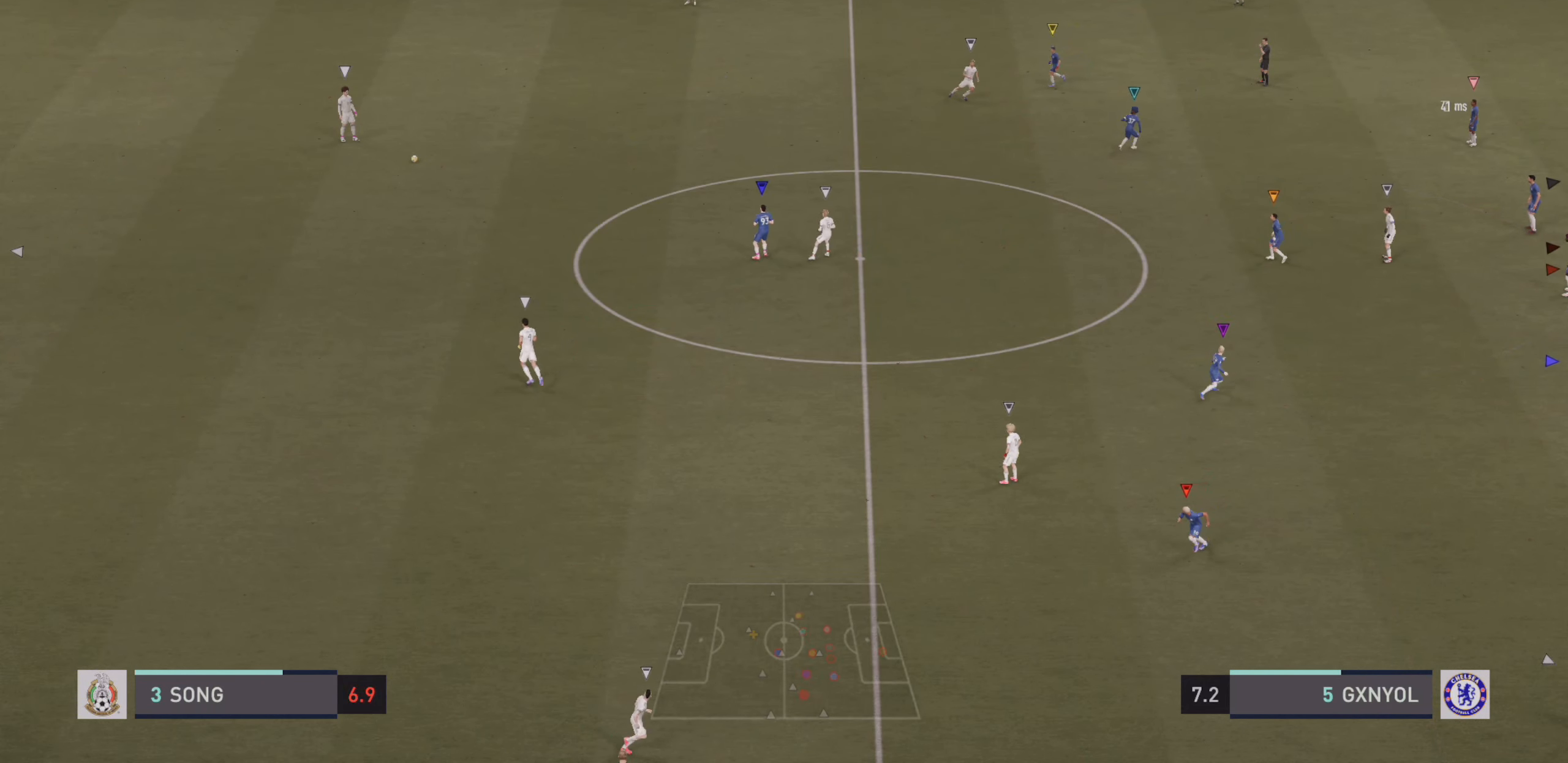
{"buttons": [], "left_stick": "center", "events": []}
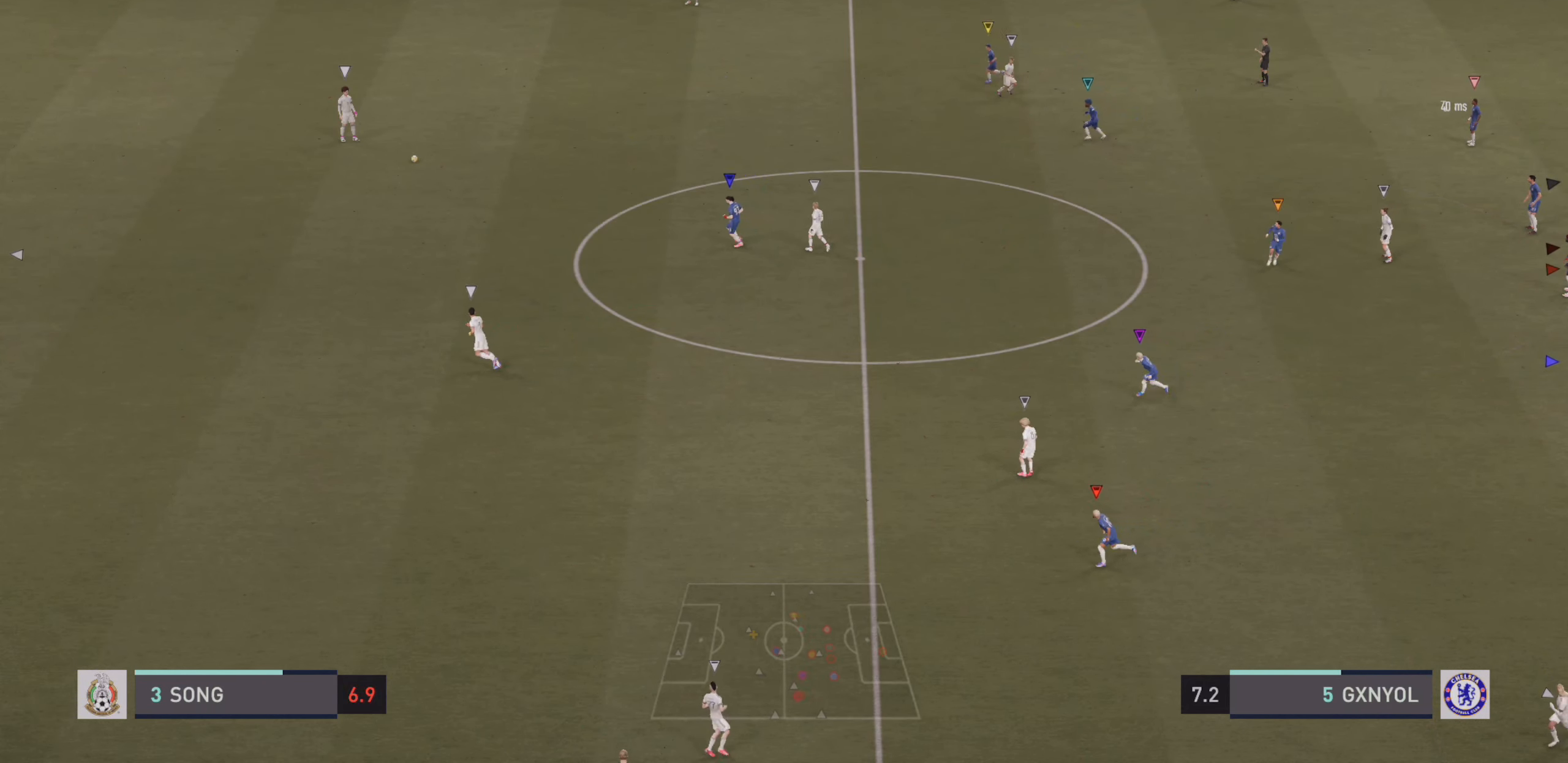
{"buttons": [], "left_stick": "center", "events": []}
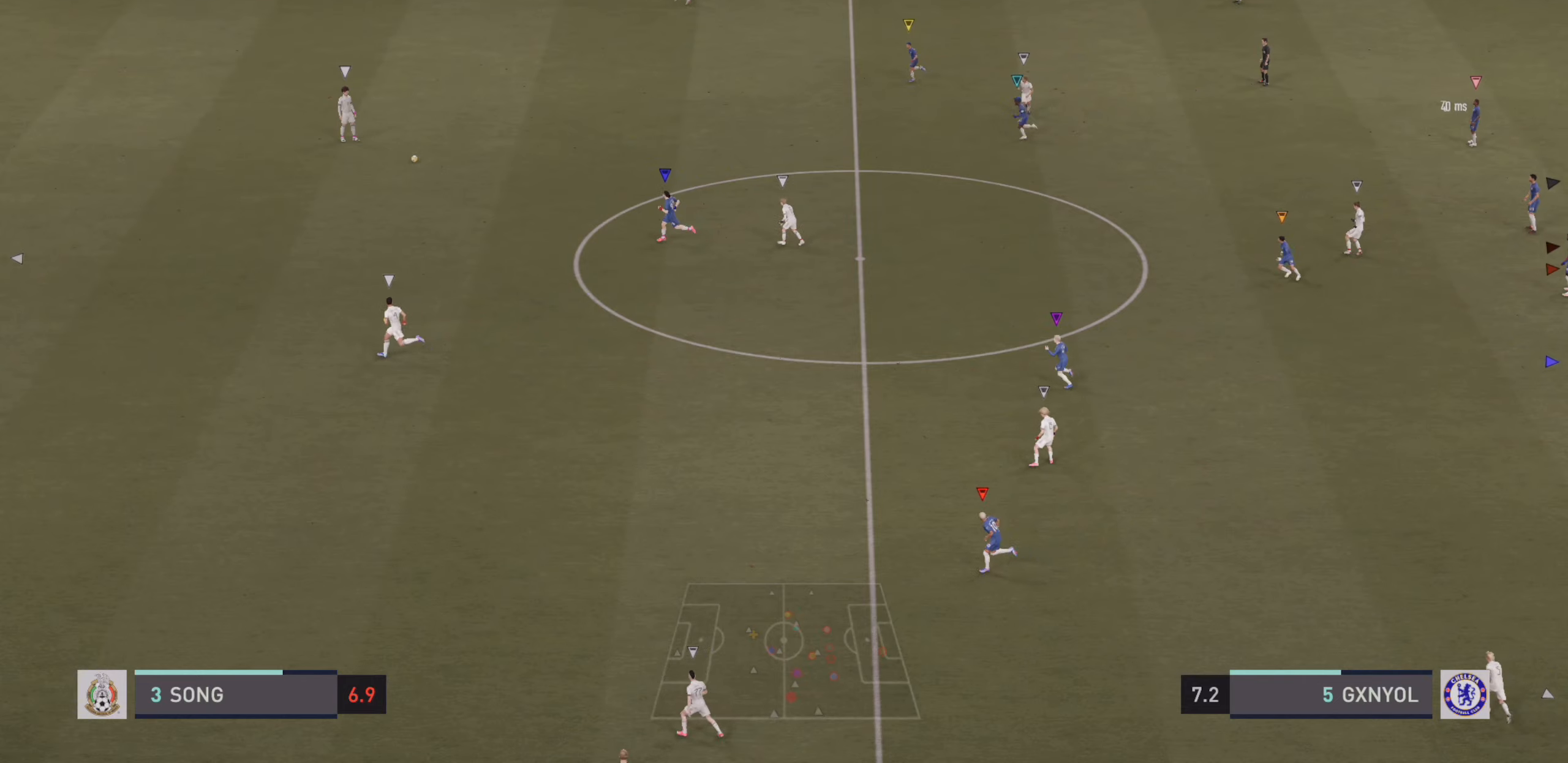
{"buttons": ["R2"], "left_stick": "down-left", "events": [[283, "left_stick", "down-left"], [367, "R2", "down"]]}
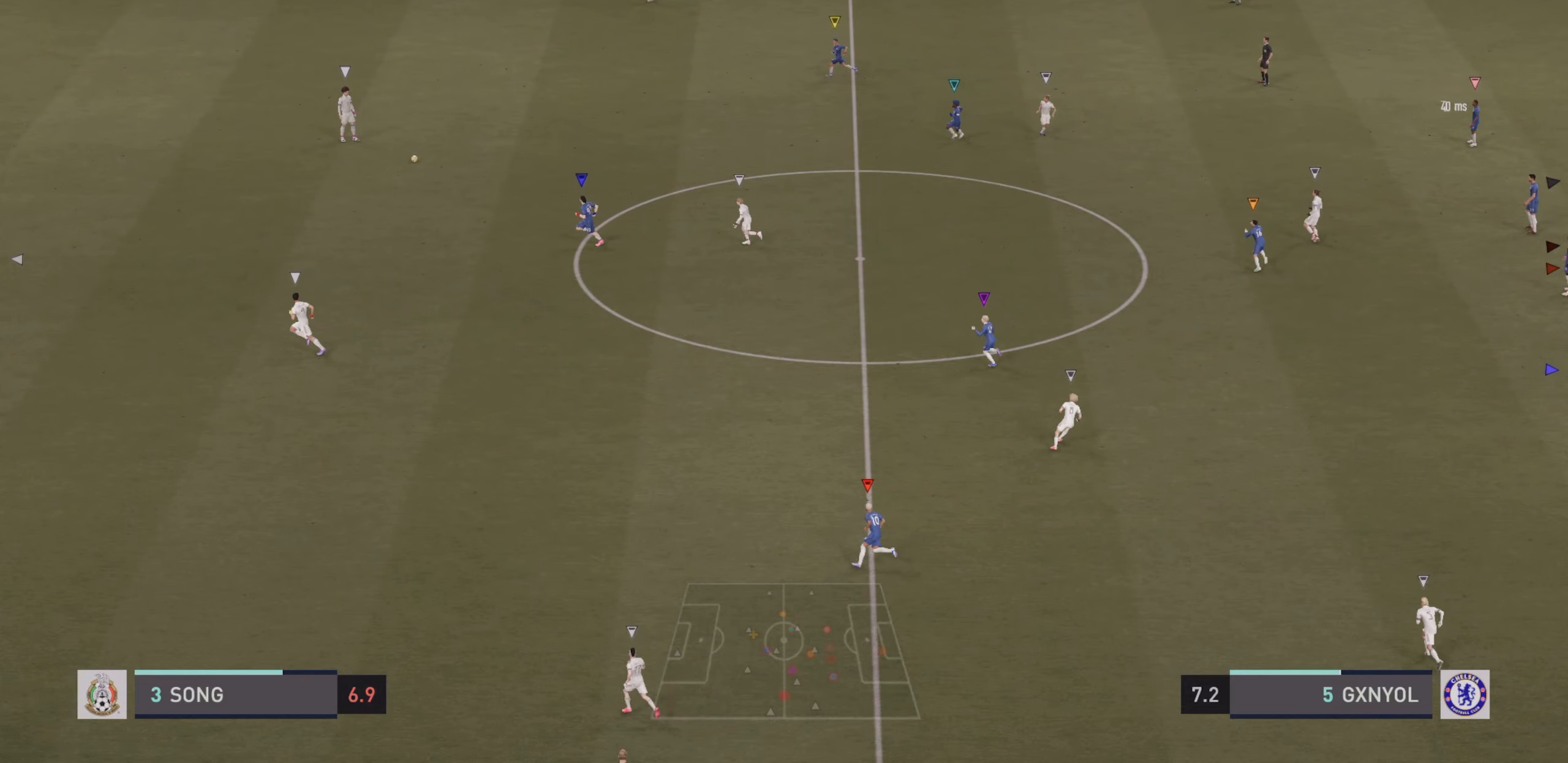
{"buttons": [], "left_stick": "down-left", "events": [[300, "R2", "up"]]}
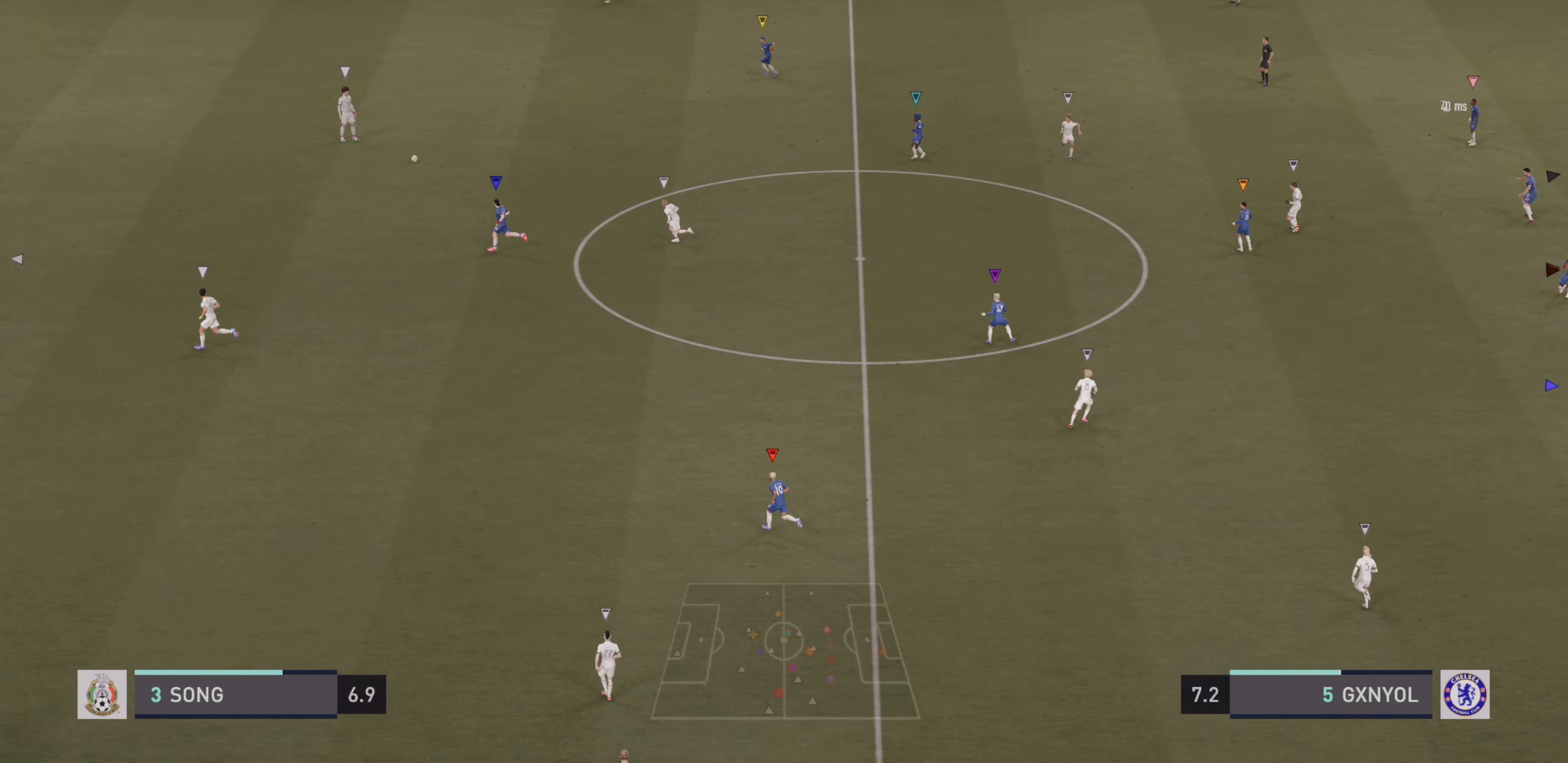
{"buttons": [], "left_stick": "center", "events": [[200, "left_stick", "center"]]}
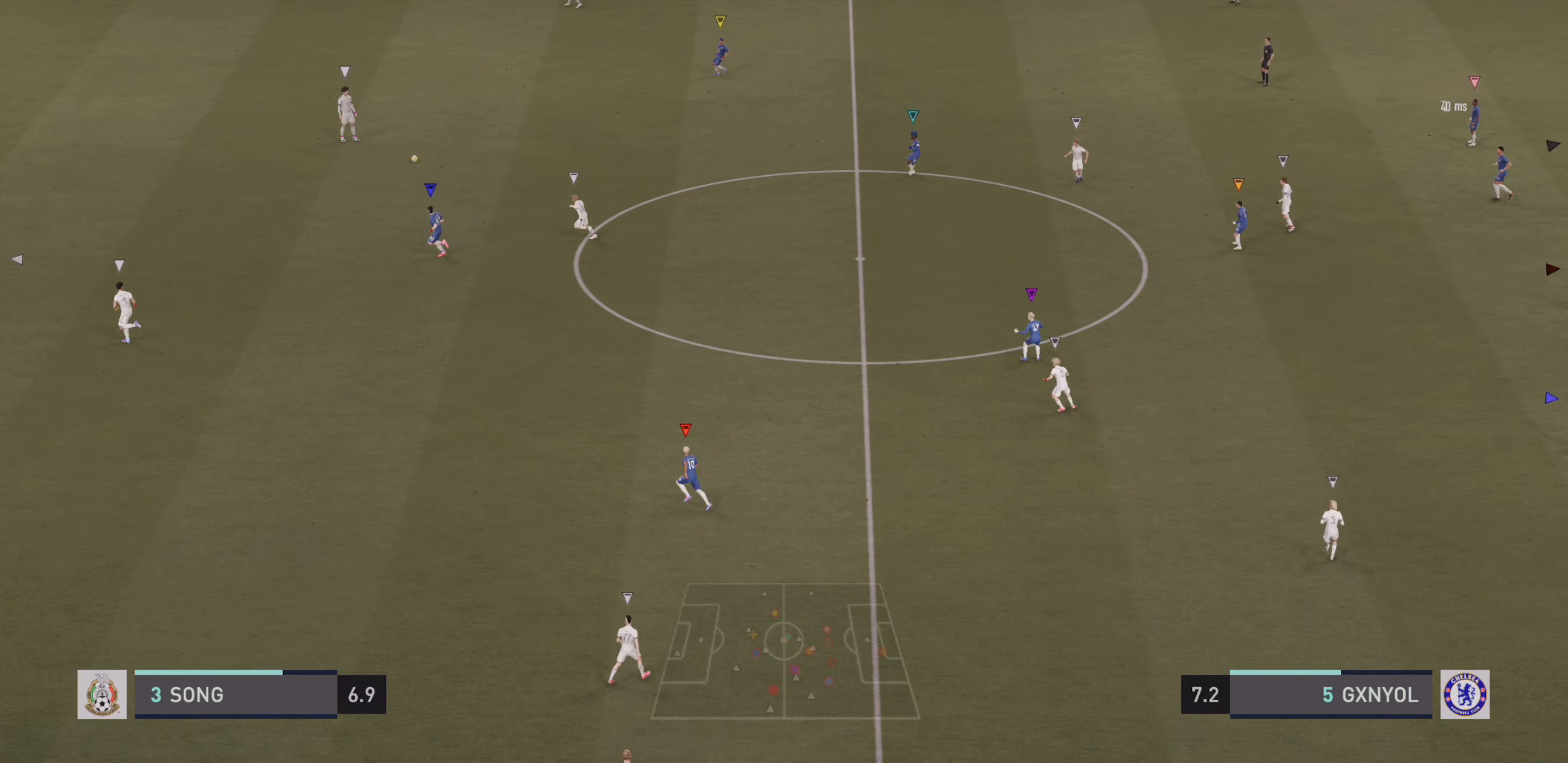
{"buttons": [], "left_stick": "center", "events": []}
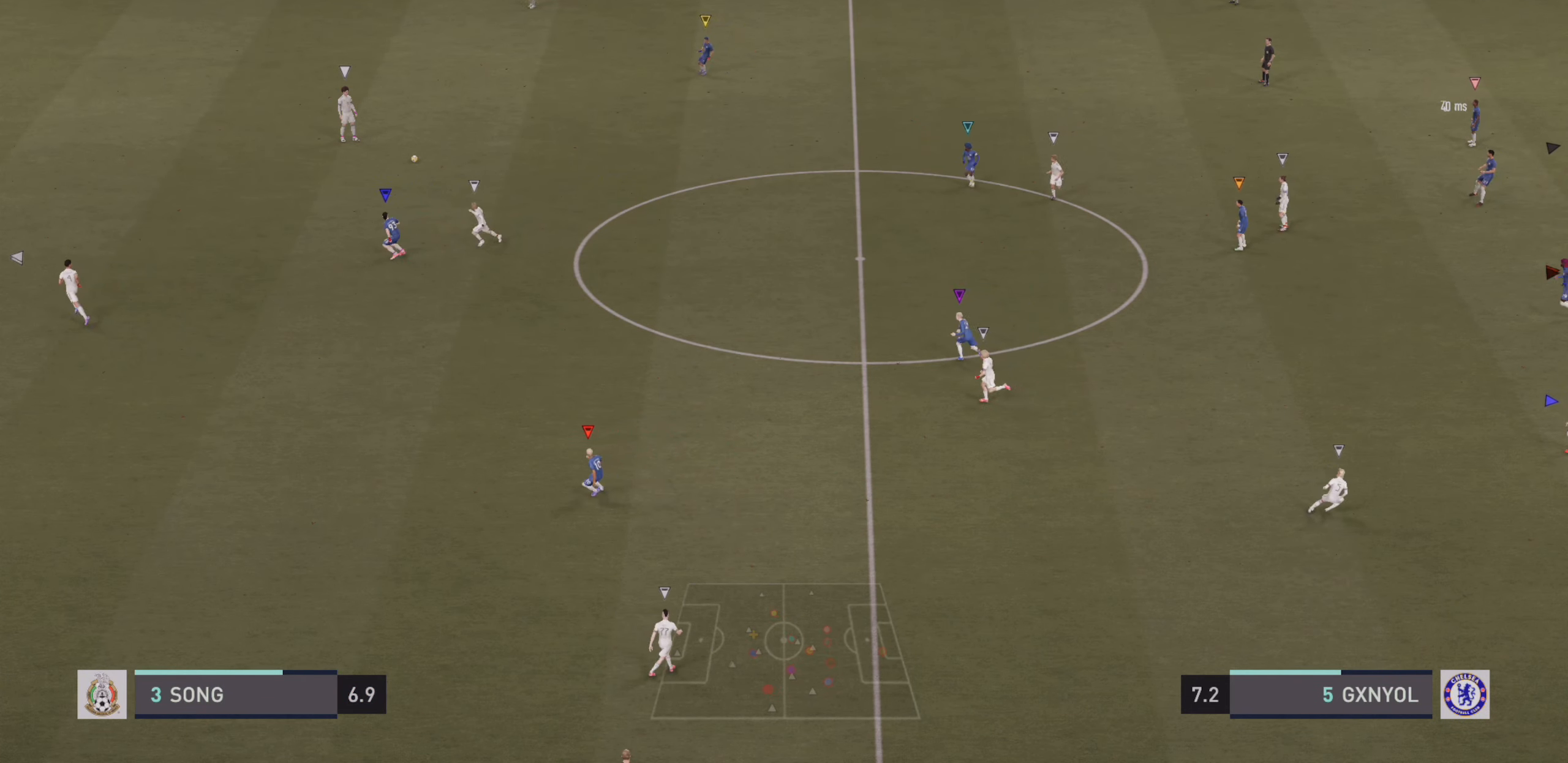
{"buttons": [], "left_stick": "center", "events": []}
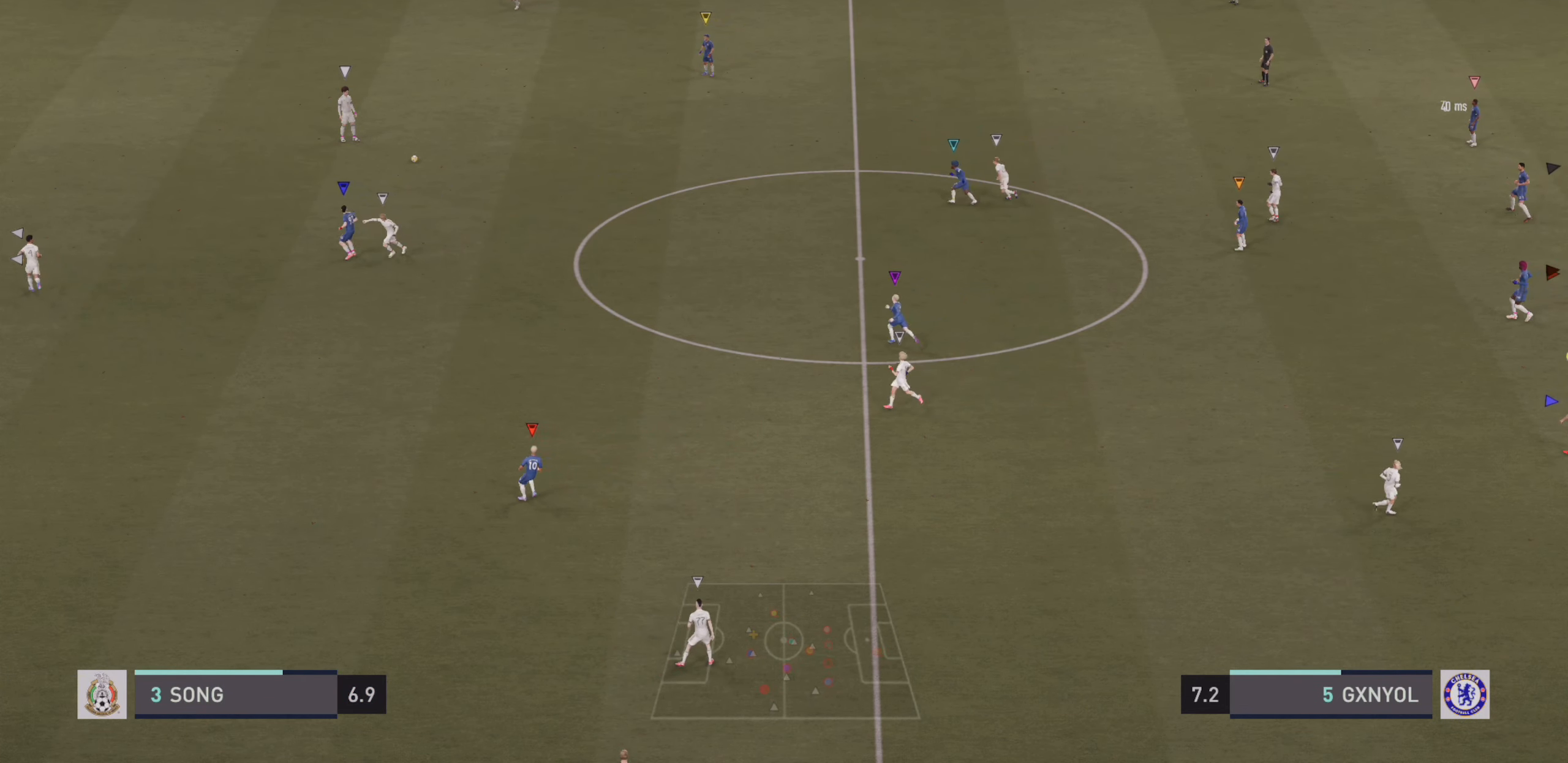
{"buttons": [], "left_stick": "center", "events": []}
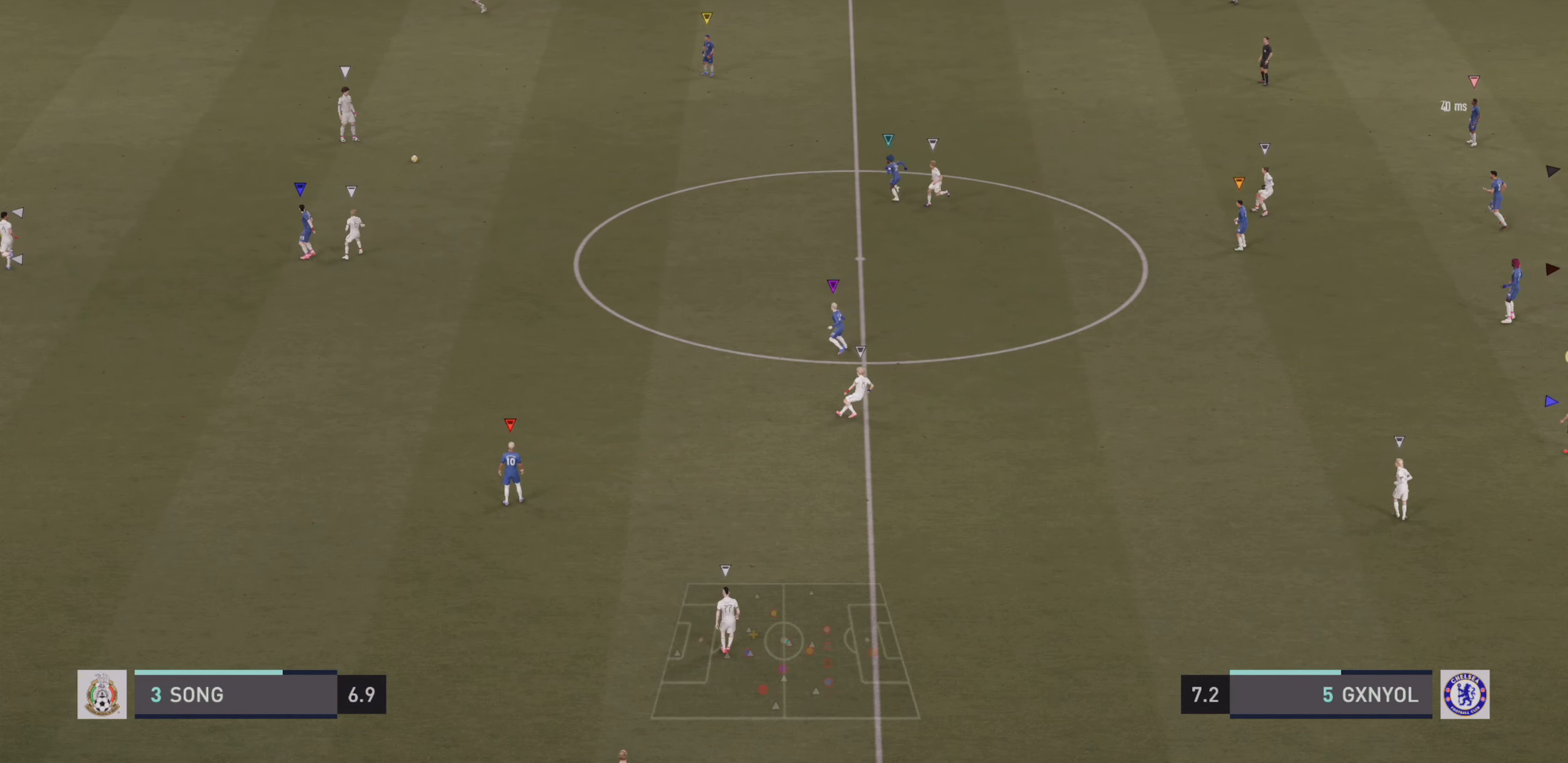
{"buttons": [], "left_stick": "center", "events": []}
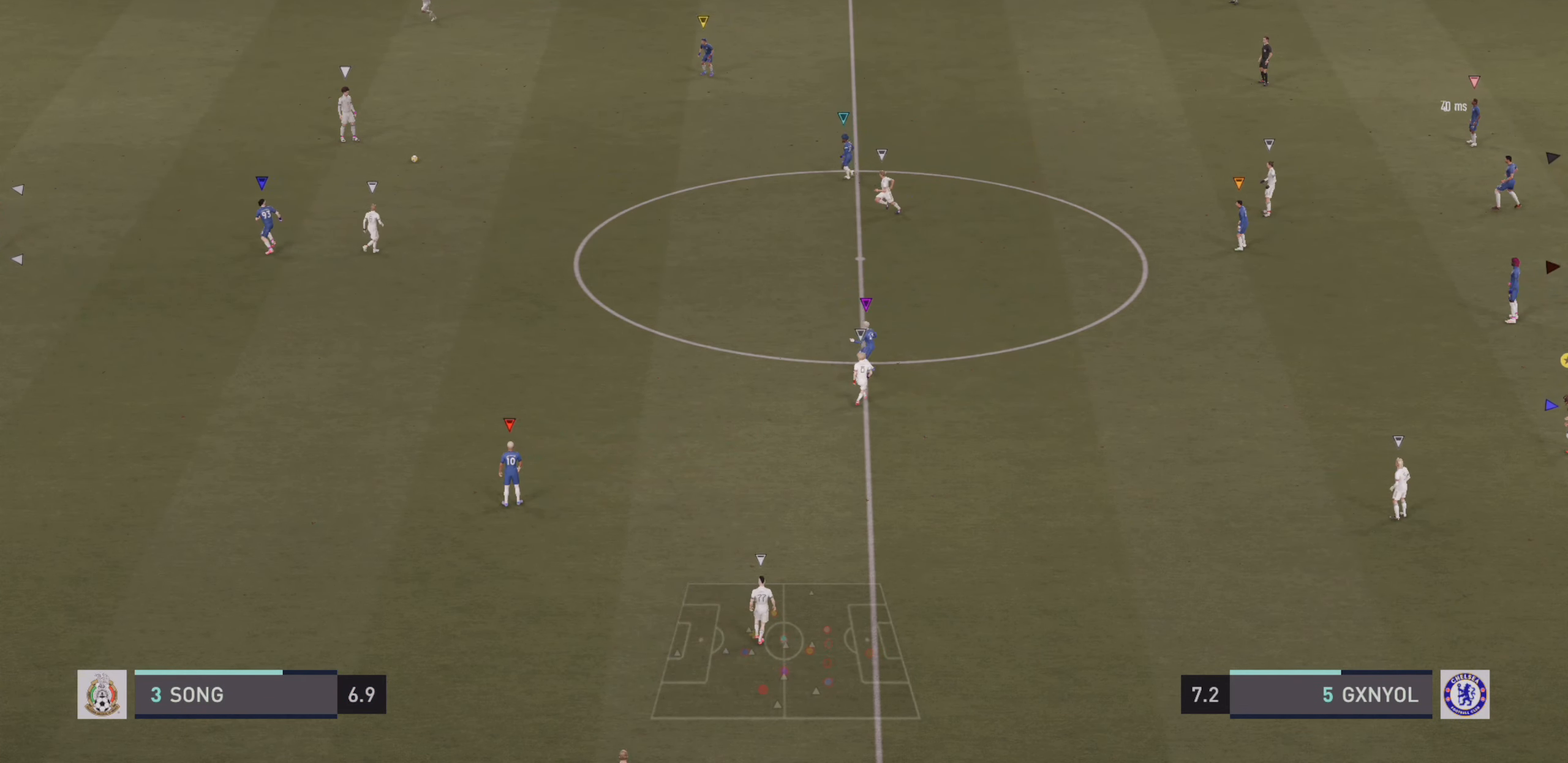
{"buttons": [], "left_stick": "center", "events": []}